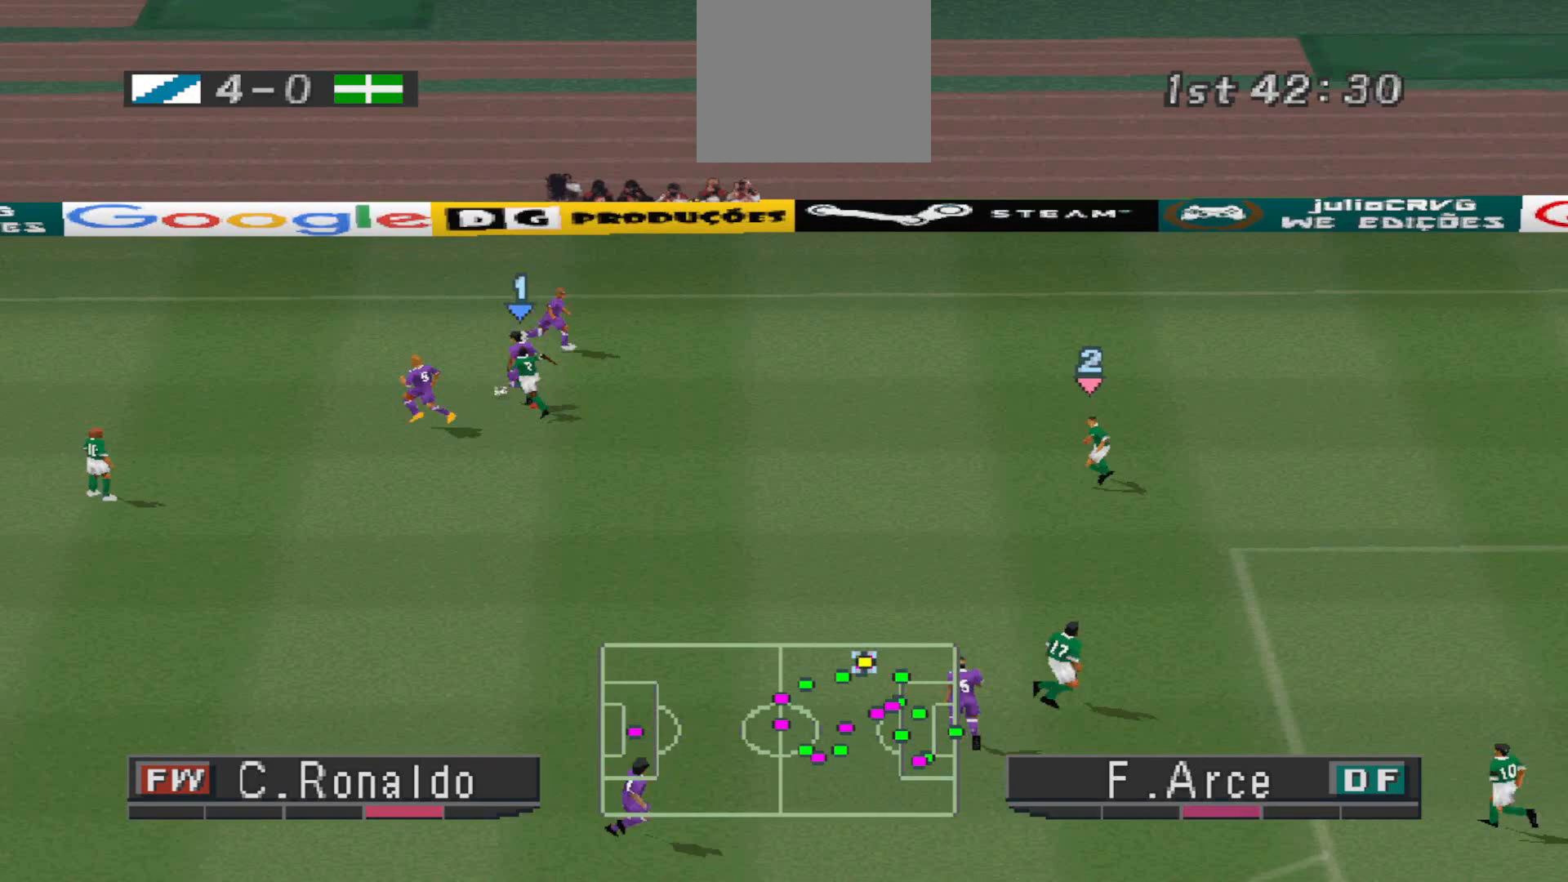
Gameplay with a controller (PlayStation layout); each line is a JSON object with the inputs held at the frame after it. "events" lists button and stick changes between this image and that frame as [ms after this image, input, new state], when the widget could be followed in between. Not read: left_stick right_stick.
{"buttons": ["DPAD_UP"], "events": [[300, "DPAD_LEFT", "up"]]}
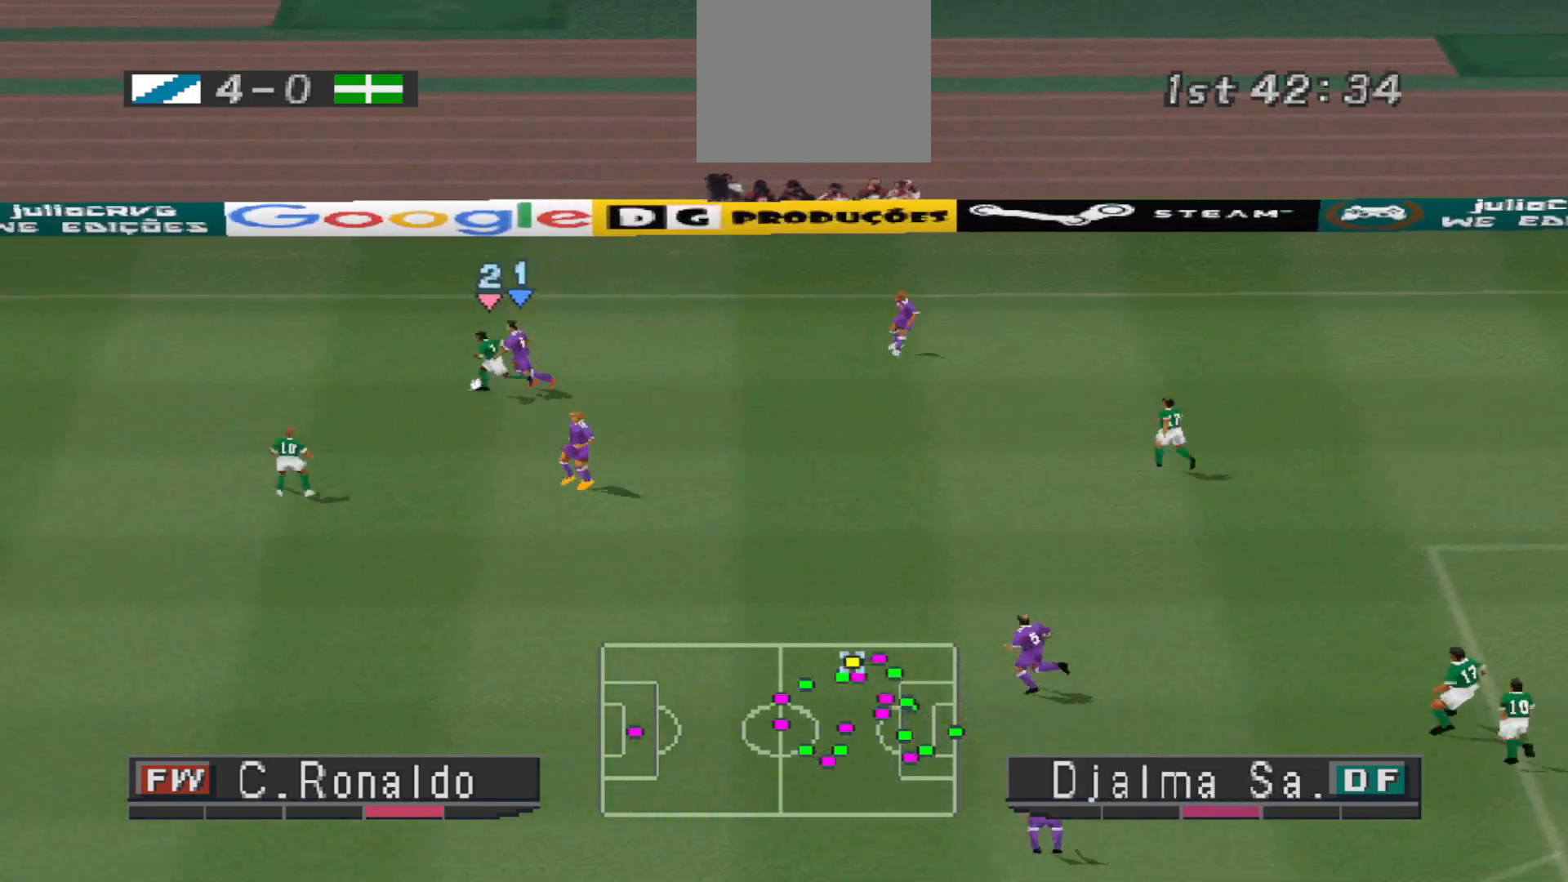
{"buttons": ["CROSS", "R1"], "events": [[33, "DPAD_RIGHT", "down"], [333, "DPAD_RIGHT", "up"], [400, "CROSS", "down"], [400, "L1", "down"], [400, "R1", "down"], [500, "DPAD_UP", "up"], [500, "L1", "up"]]}
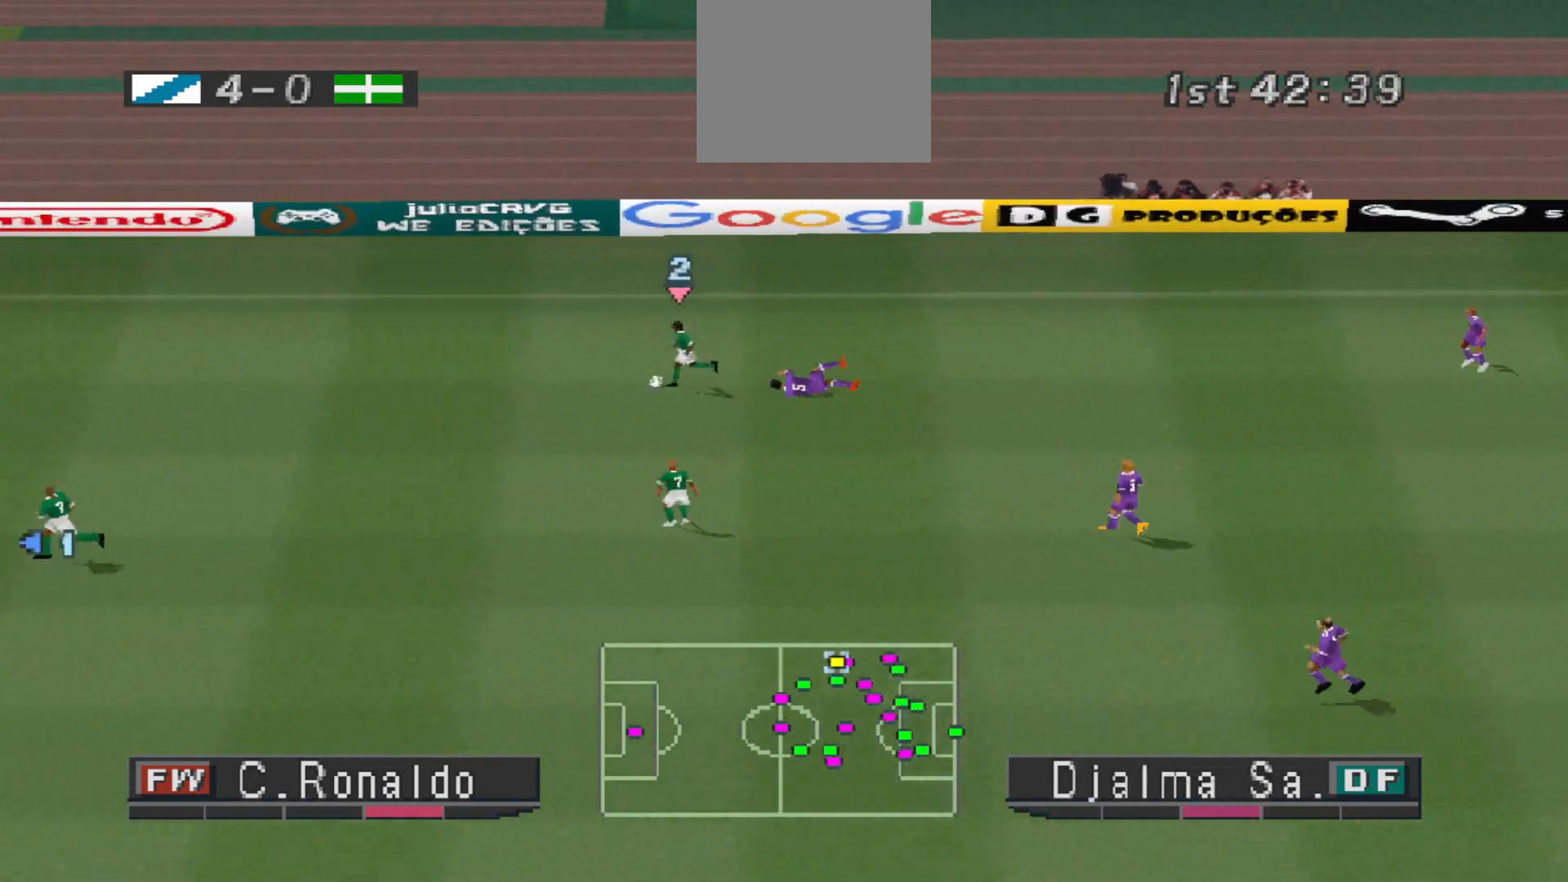
{"buttons": ["CROSS", "R1"], "events": []}
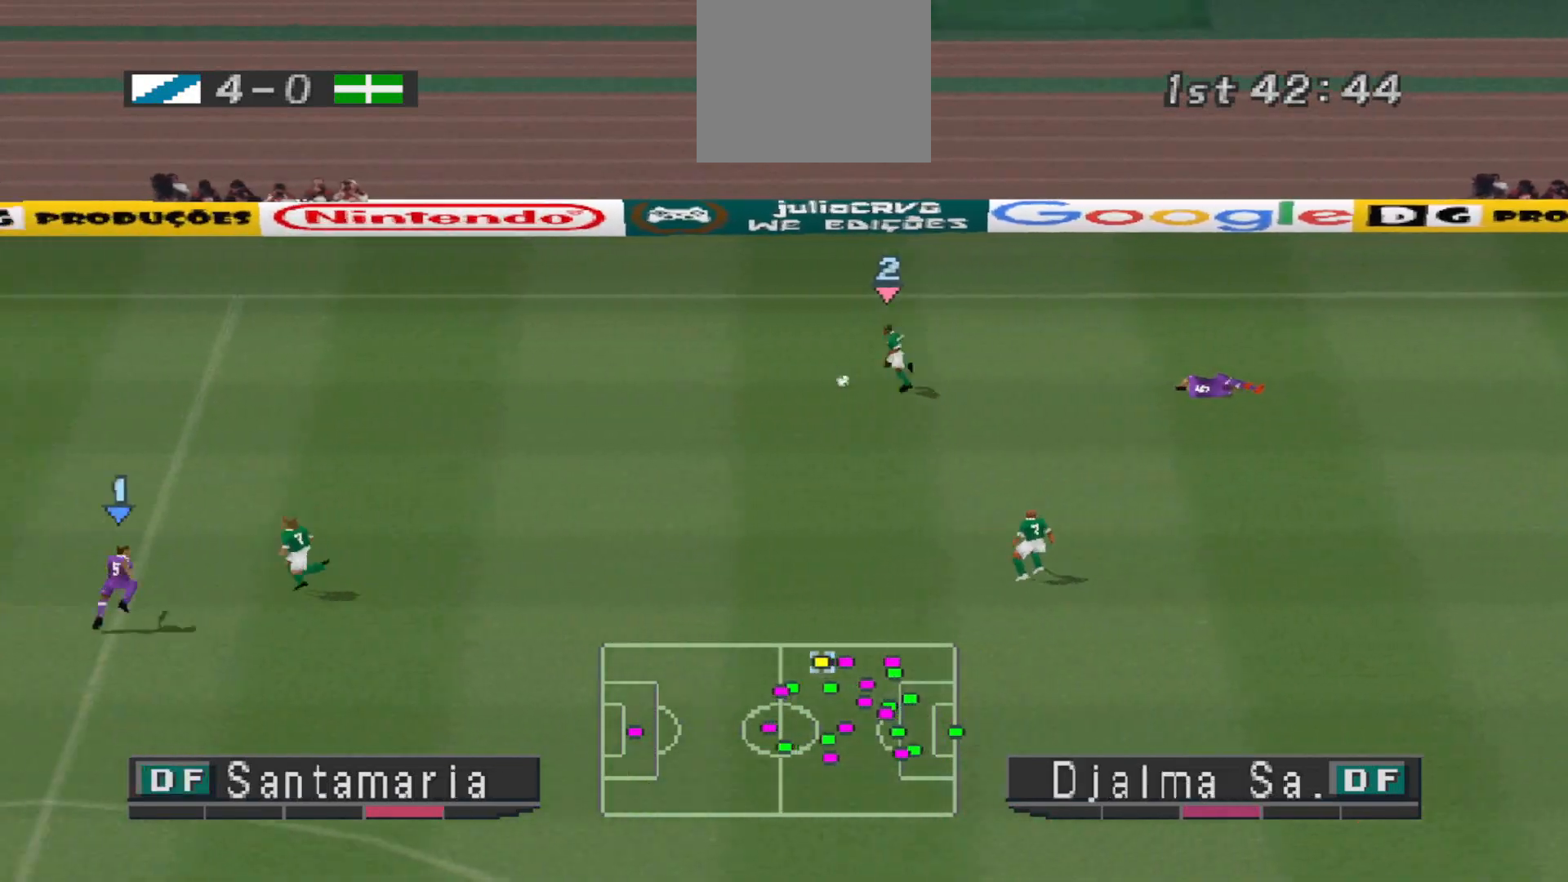
{"buttons": ["CROSS", "R1"], "events": []}
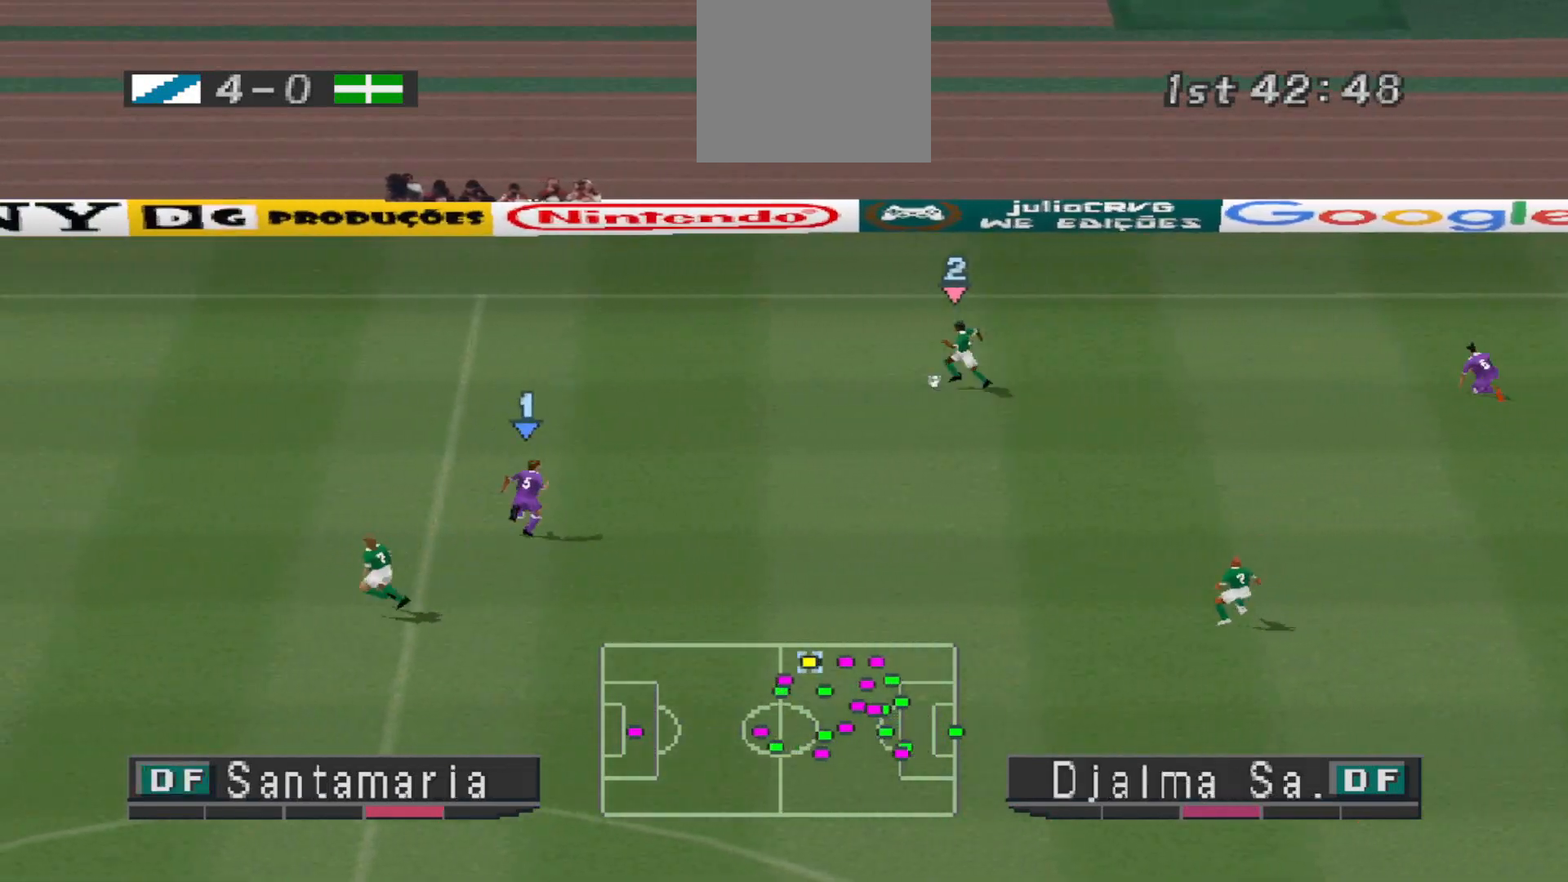
{"buttons": ["CROSS", "CIRCLE", "R1"], "events": [[233, "CIRCLE", "down"], [300, "L1", "down"], [400, "L1", "up"]]}
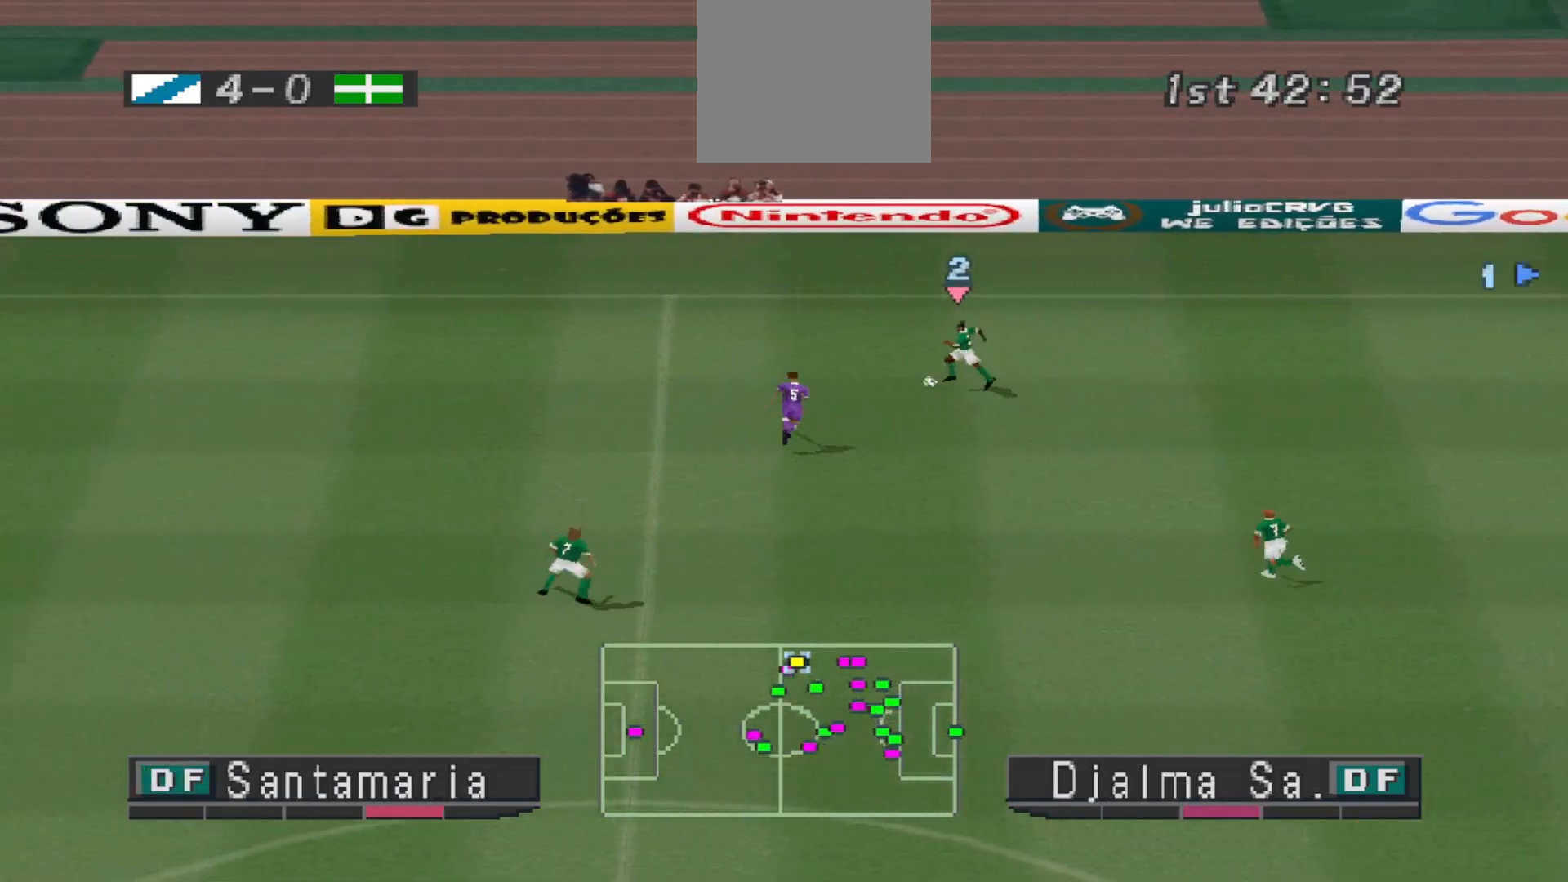
{"buttons": ["CROSS", "R1"], "events": [[133, "CIRCLE", "up"], [367, "L1", "down"], [500, "L1", "up"]]}
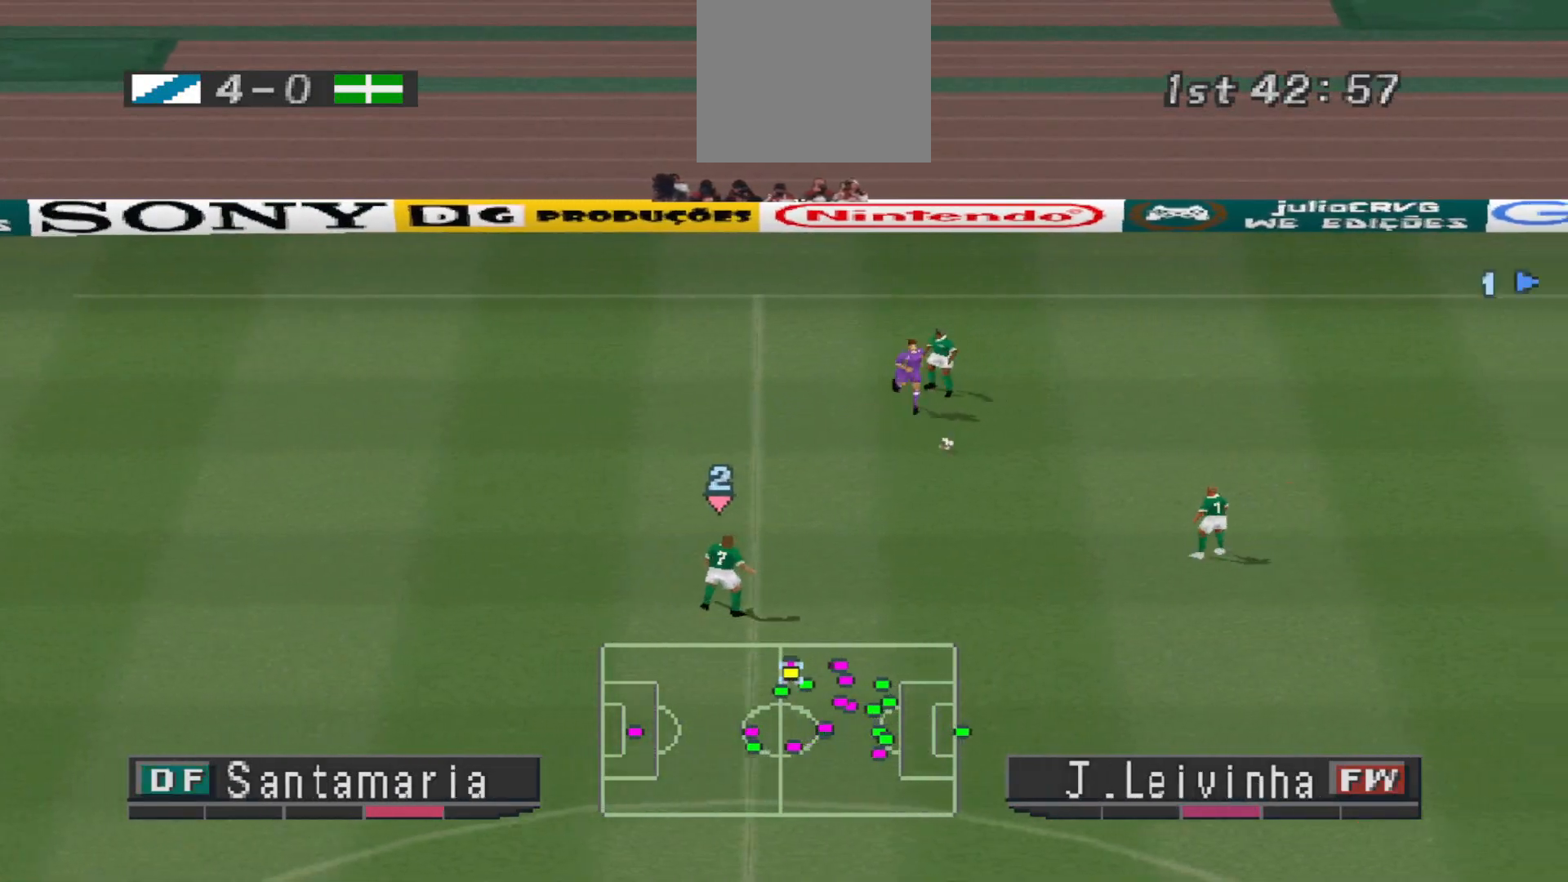
{"buttons": ["CIRCLE", "DPAD_DOWN"], "events": [[167, "DPAD_RIGHT", "down"], [300, "L1", "down"], [333, "L1", "up"], [367, "CROSS", "up"], [367, "DPAD_RIGHT", "up"], [400, "DPAD_DOWN", "down"], [400, "R1", "up"], [500, "CIRCLE", "down"]]}
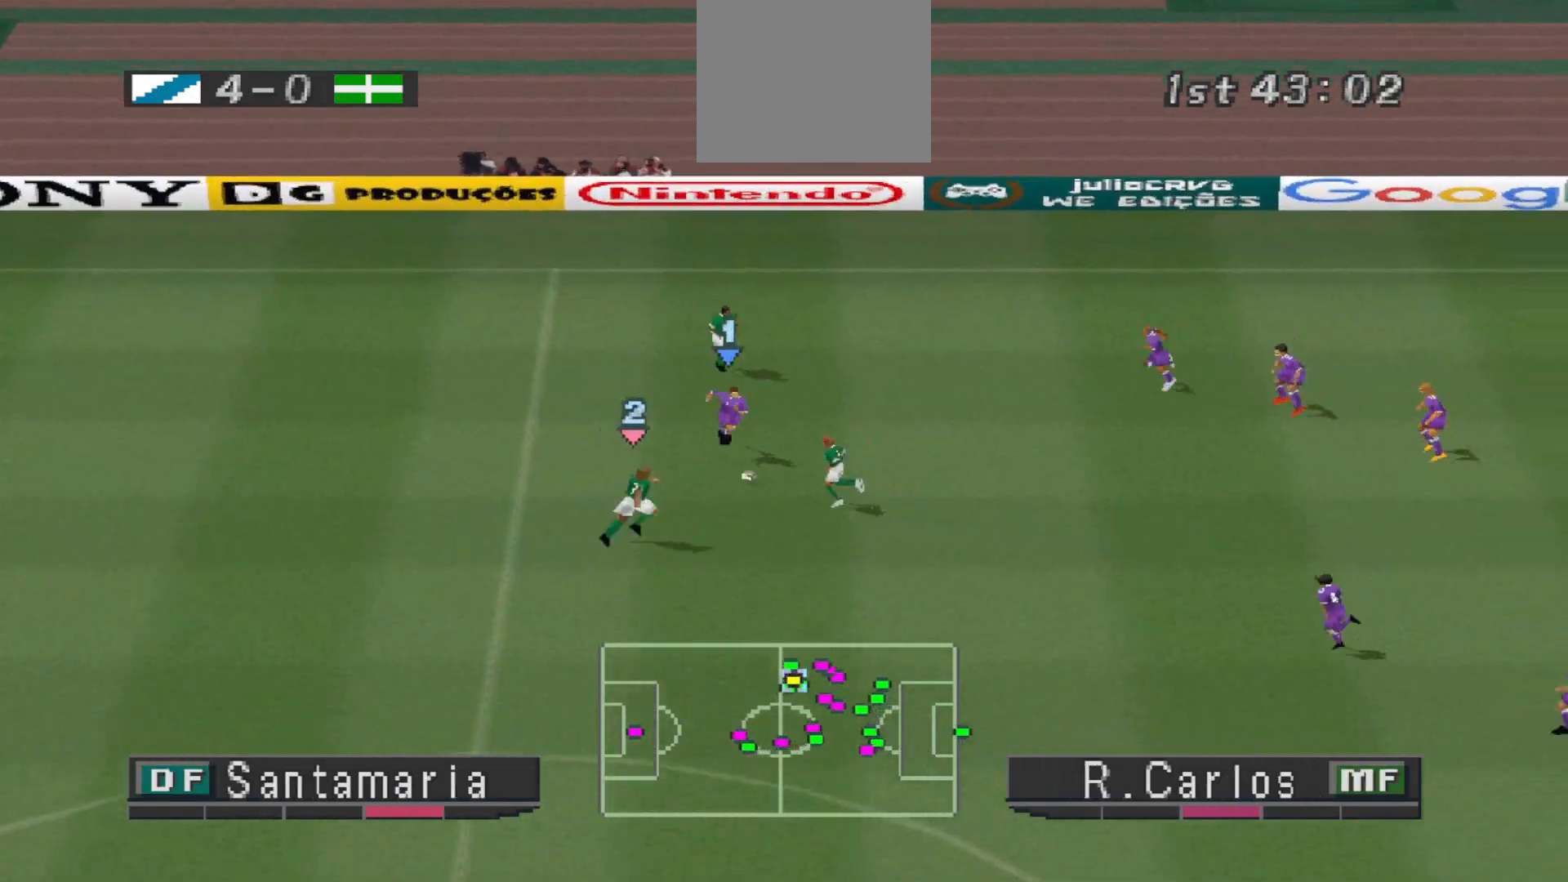
{"buttons": ["DPAD_DOWN"], "events": [[67, "CIRCLE", "up"], [133, "CIRCLE", "down"], [200, "CIRCLE", "up"], [233, "CIRCLE", "down"], [400, "L1", "down"], [467, "CIRCLE", "up"], [500, "L1", "up"]]}
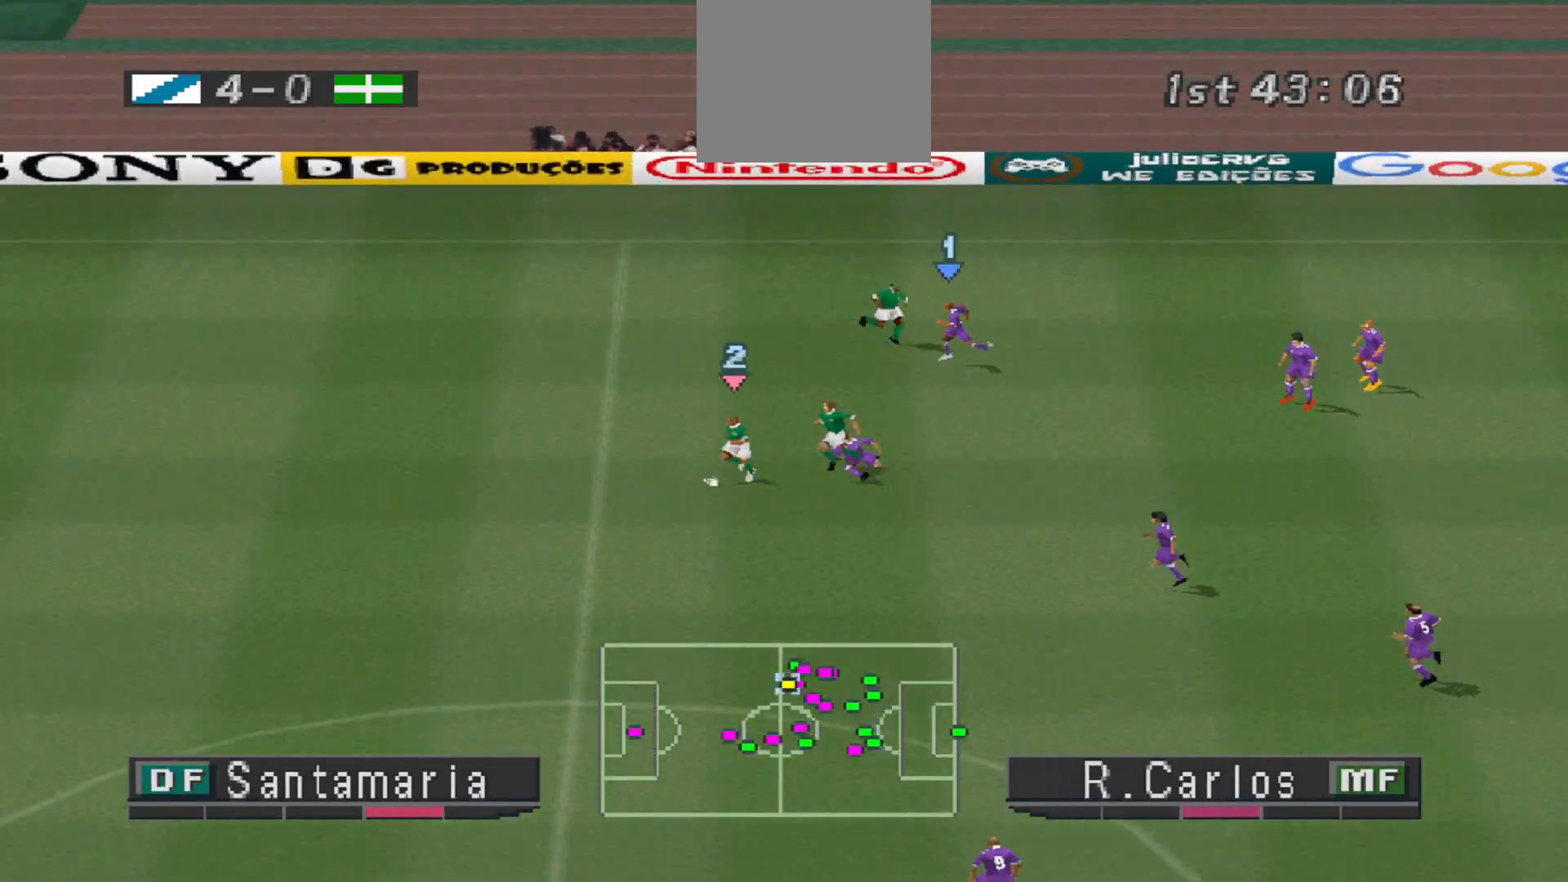
{"buttons": ["CROSS", "L1", "R1"], "events": [[133, "DPAD_LEFT", "down"], [133, "R1", "down"], [367, "DPAD_DOWN", "up"], [500, "CROSS", "down"], [500, "DPAD_LEFT", "up"], [500, "L1", "down"]]}
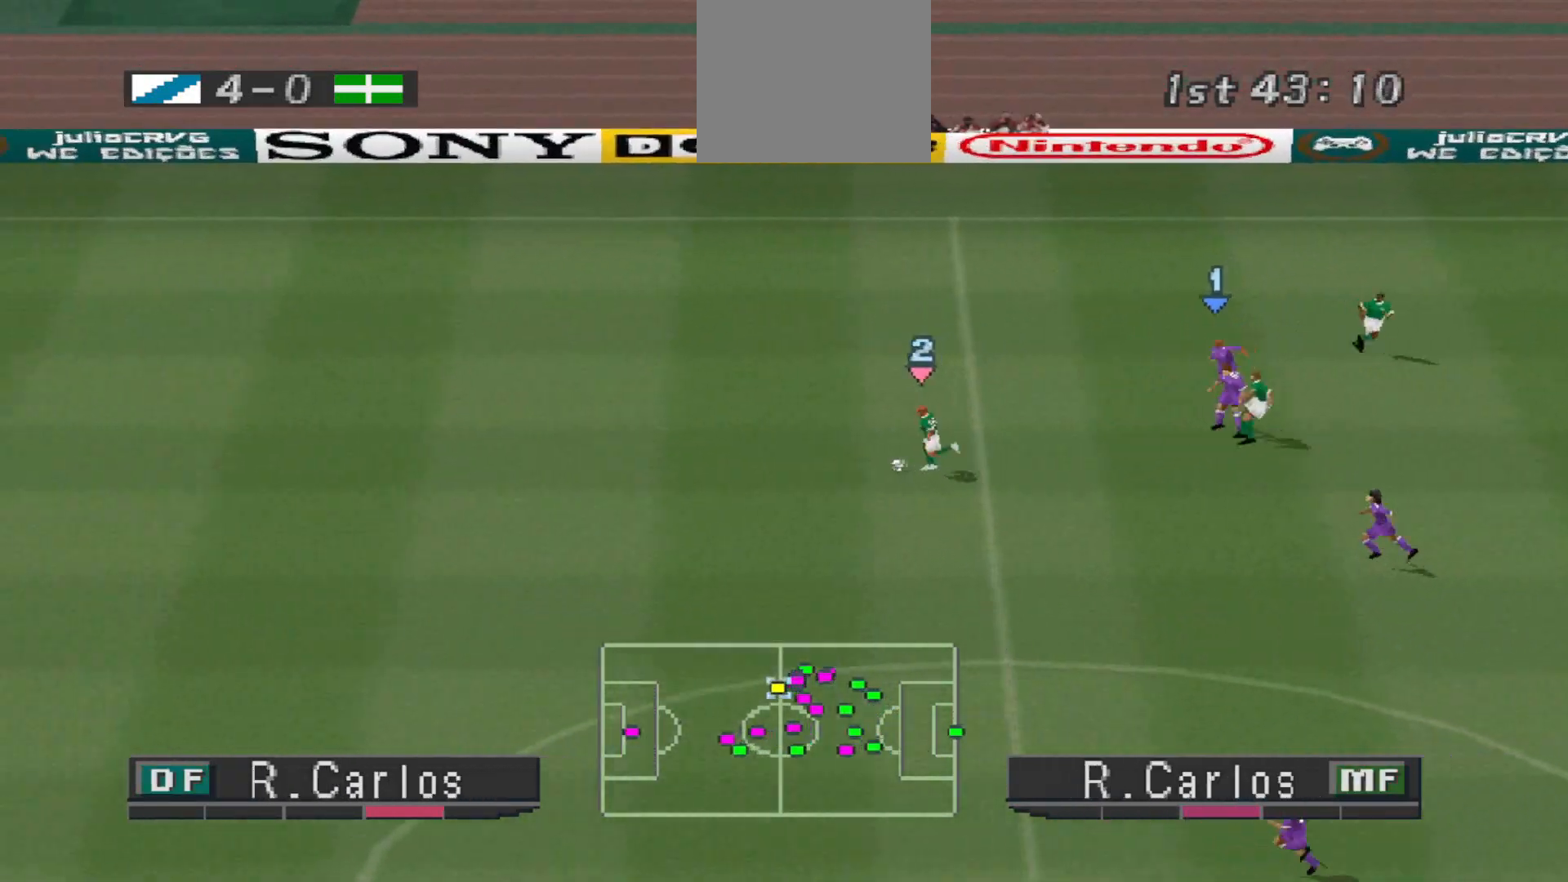
{"buttons": ["CROSS", "R1"], "events": [[67, "L1", "up"]]}
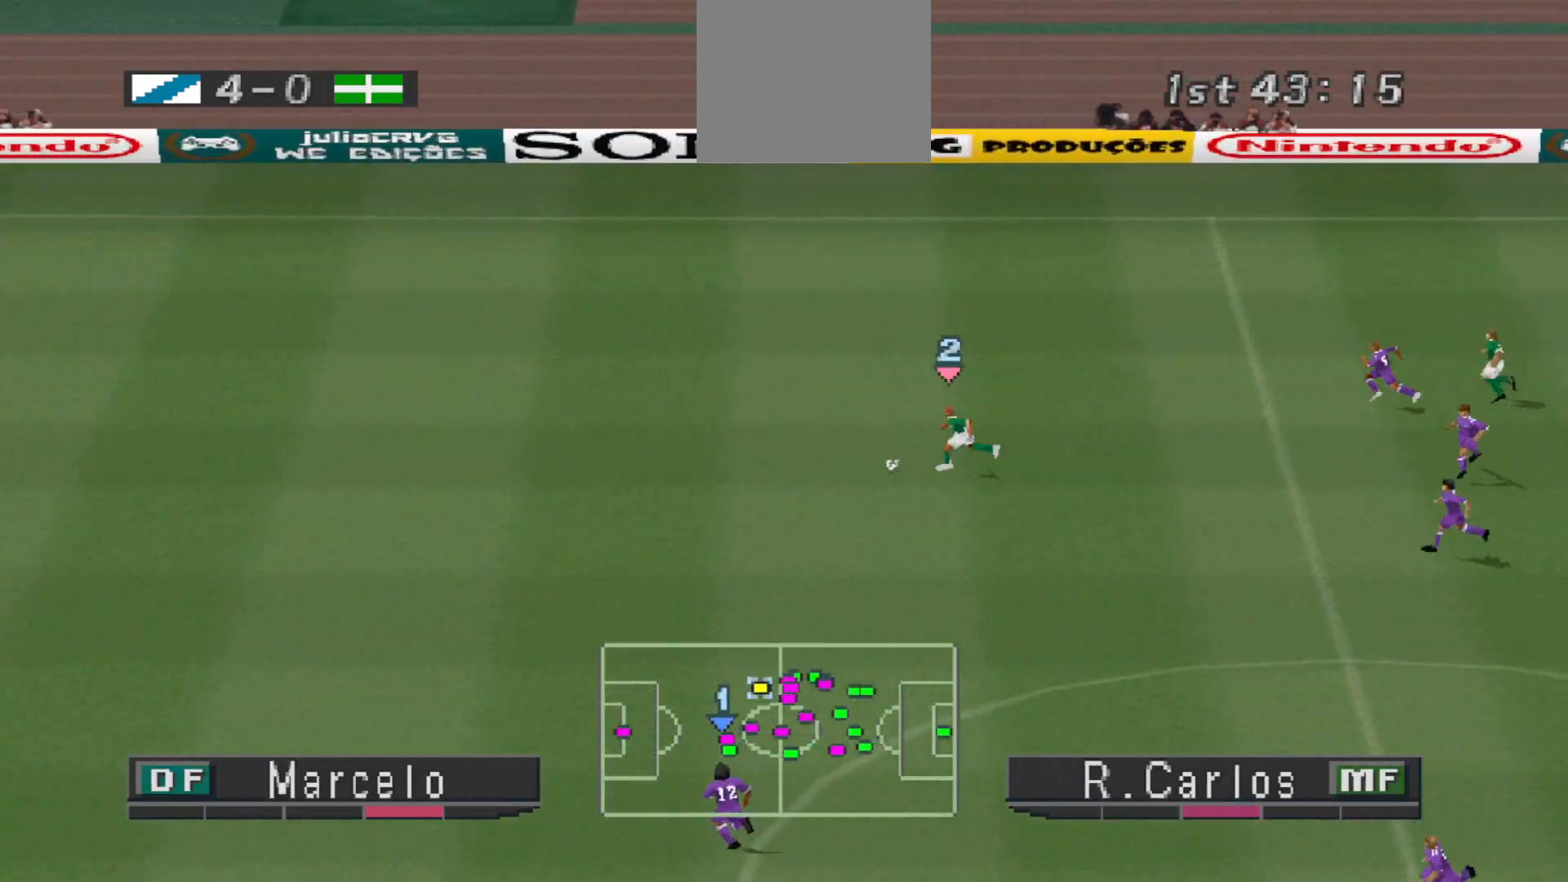
{"buttons": ["CROSS", "R1"], "events": []}
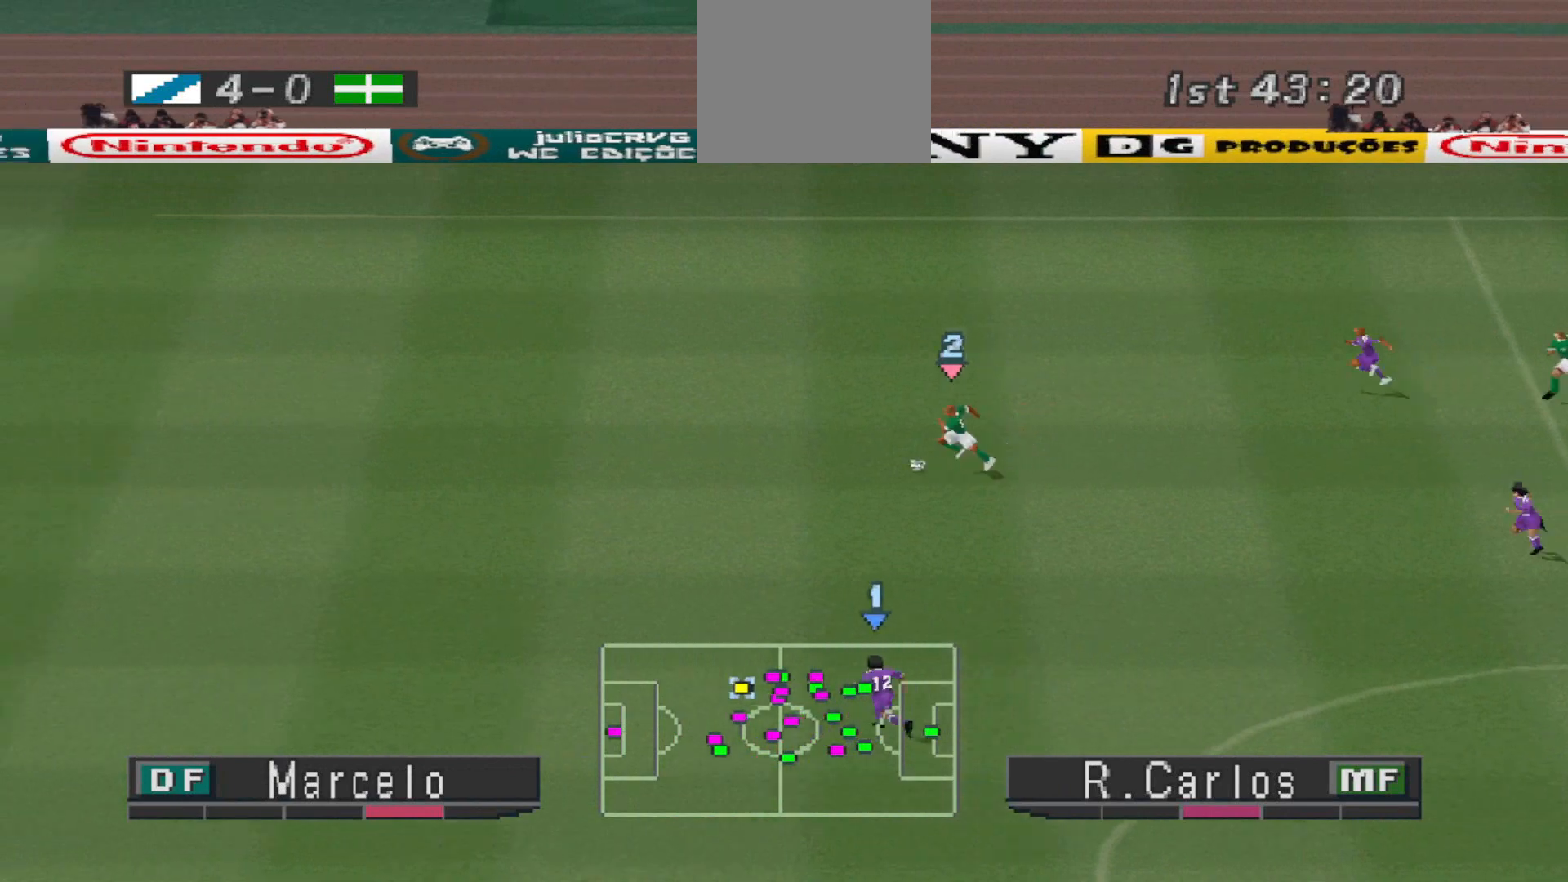
{"buttons": ["CROSS", "SQUARE", "R1"], "events": [[400, "SQUARE", "down"]]}
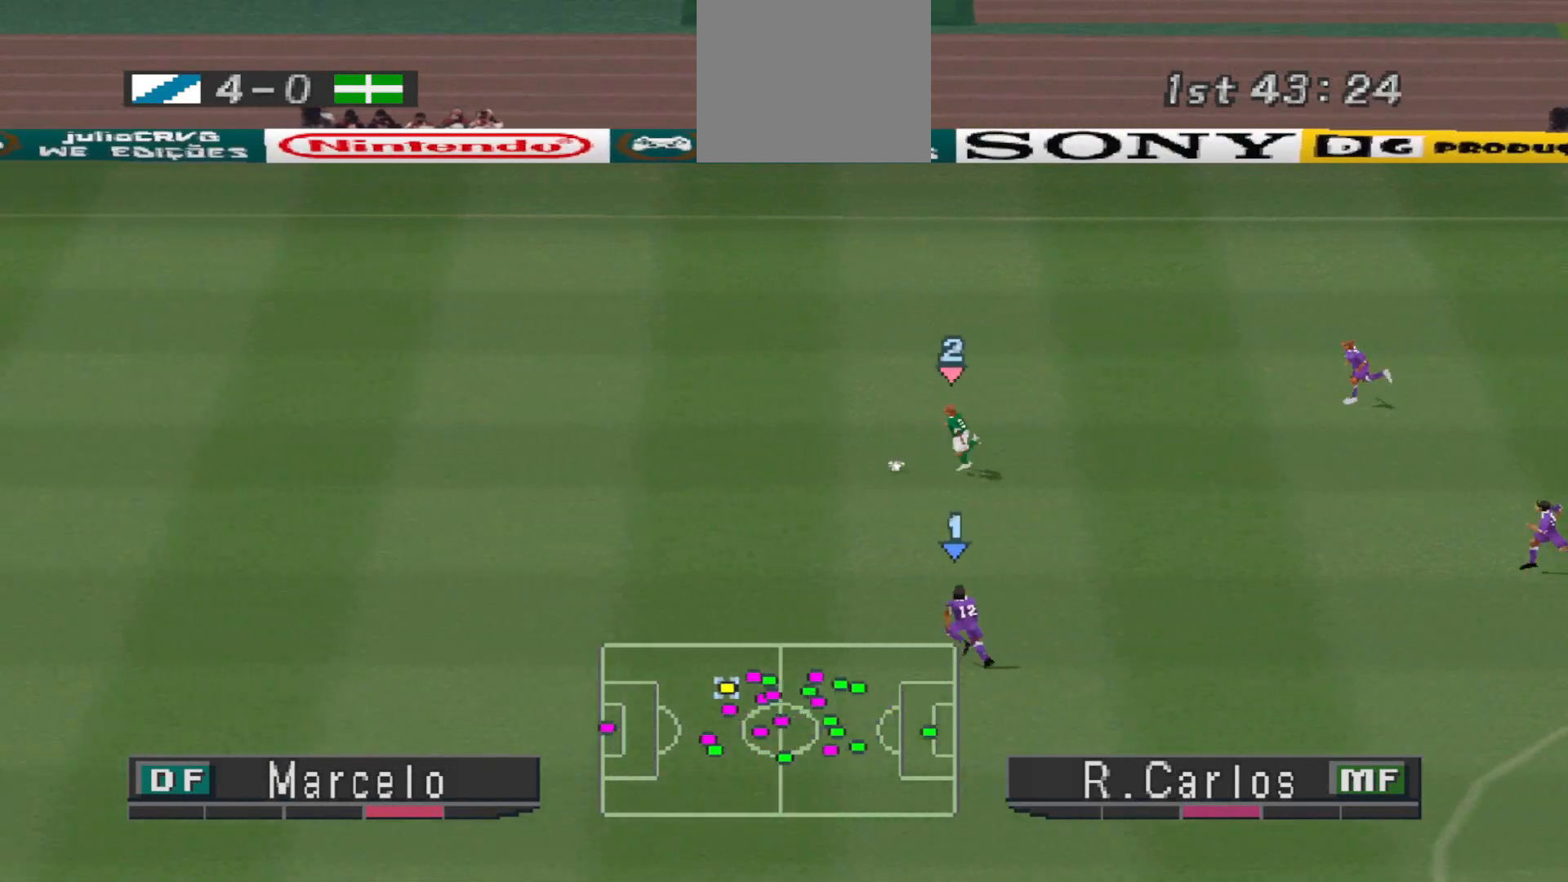
{"buttons": ["CROSS", "SQUARE", "TRIANGLE", "R1"], "events": [[333, "TRIANGLE", "down"]]}
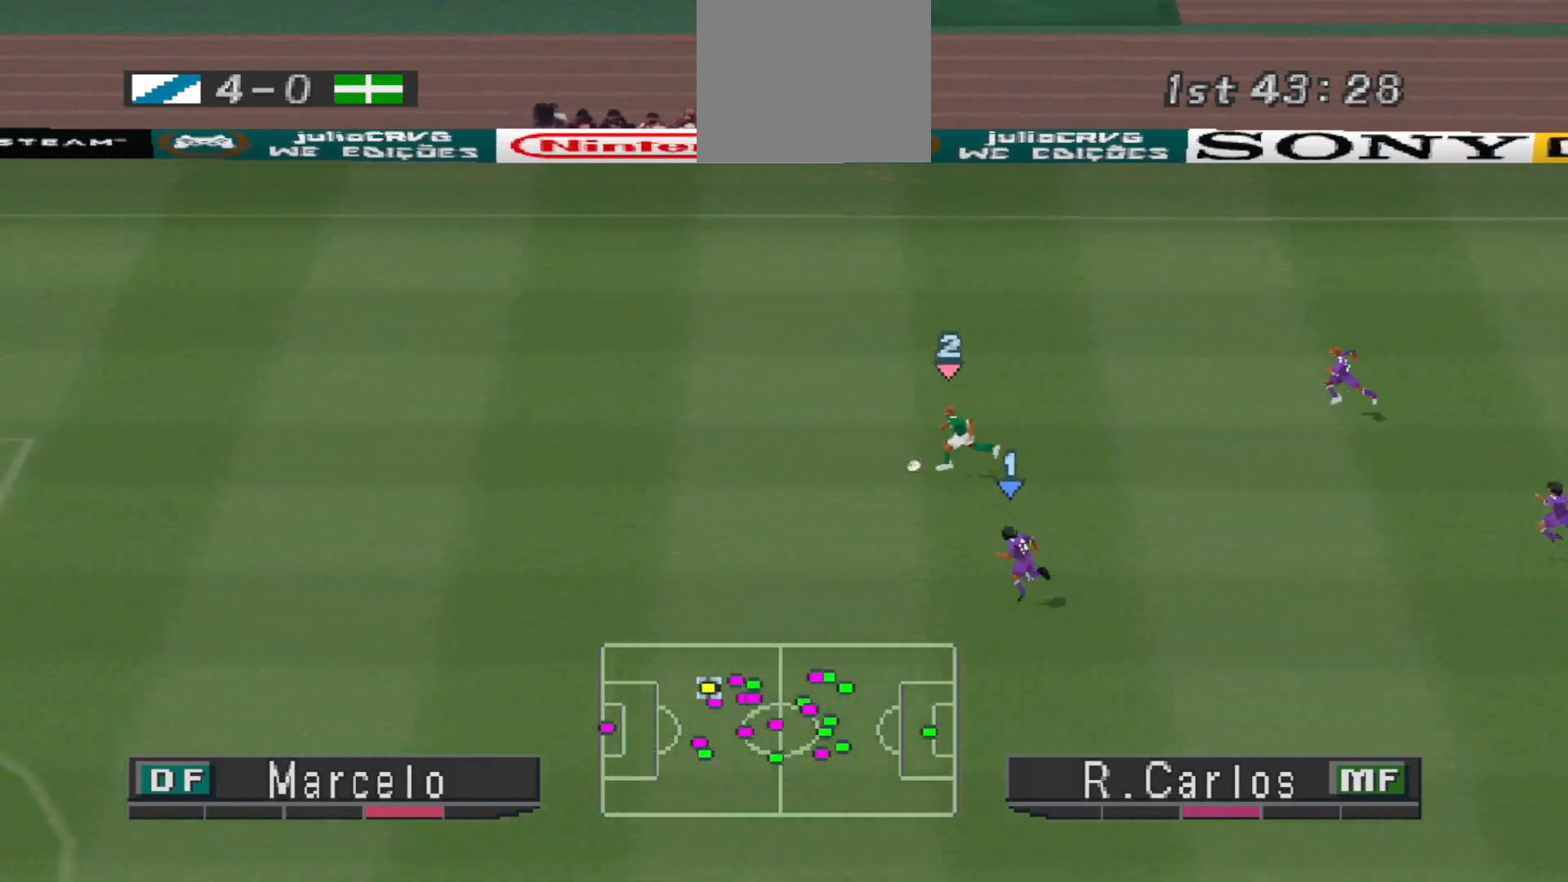
{"buttons": ["CROSS", "SQUARE", "TRIANGLE", "R1"], "events": []}
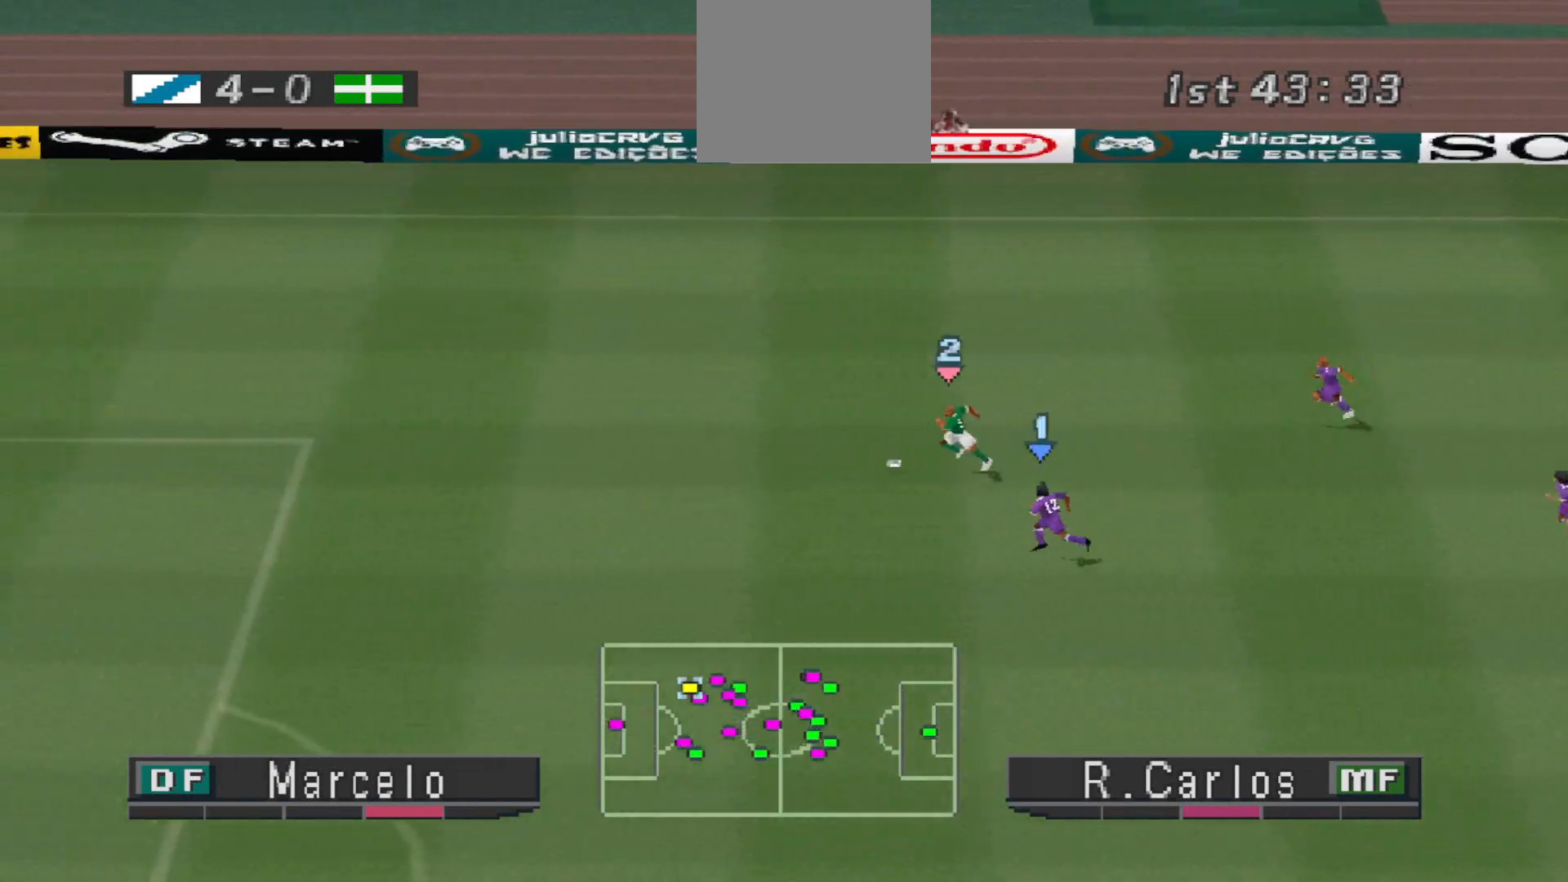
{"buttons": ["CROSS", "SQUARE", "TRIANGLE", "R1"], "events": []}
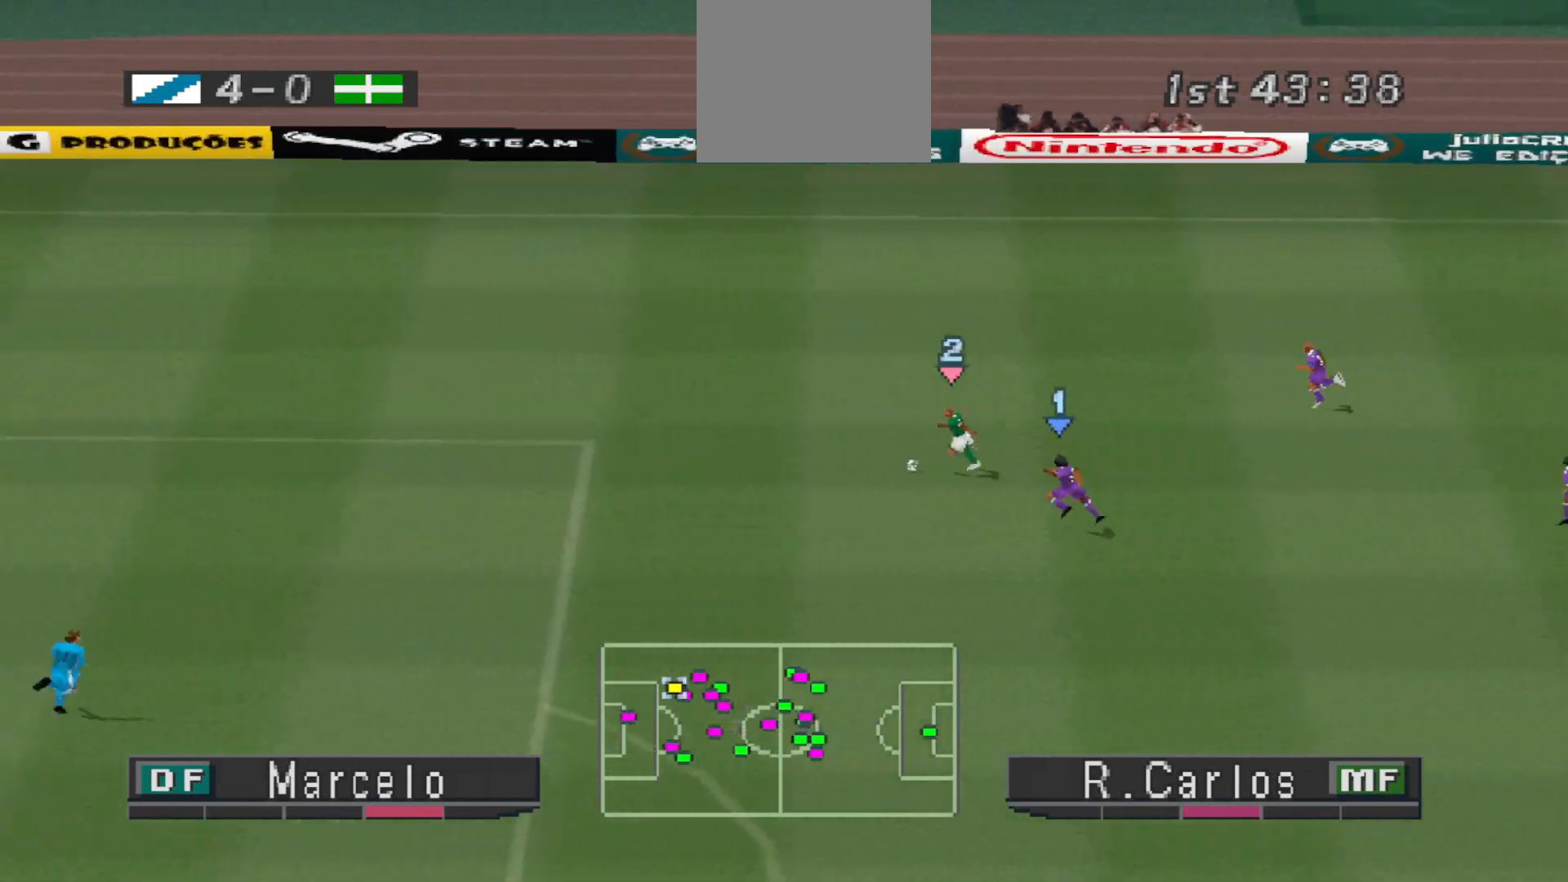
{"buttons": ["CROSS", "SQUARE", "TRIANGLE", "R1"], "events": []}
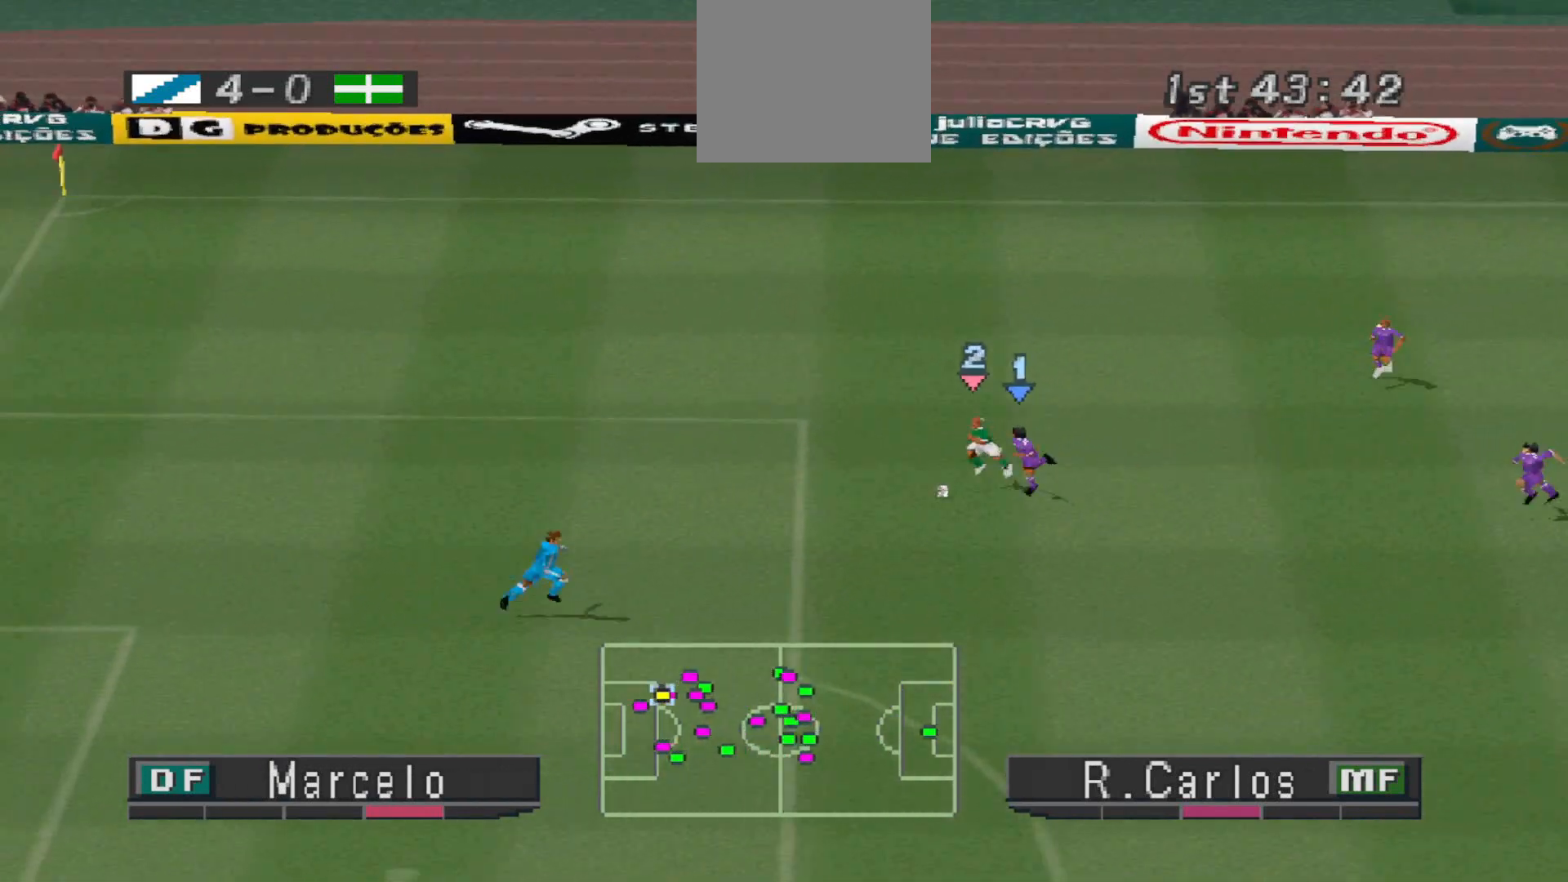
{"buttons": ["CROSS", "SQUARE", "TRIANGLE", "R1"], "events": []}
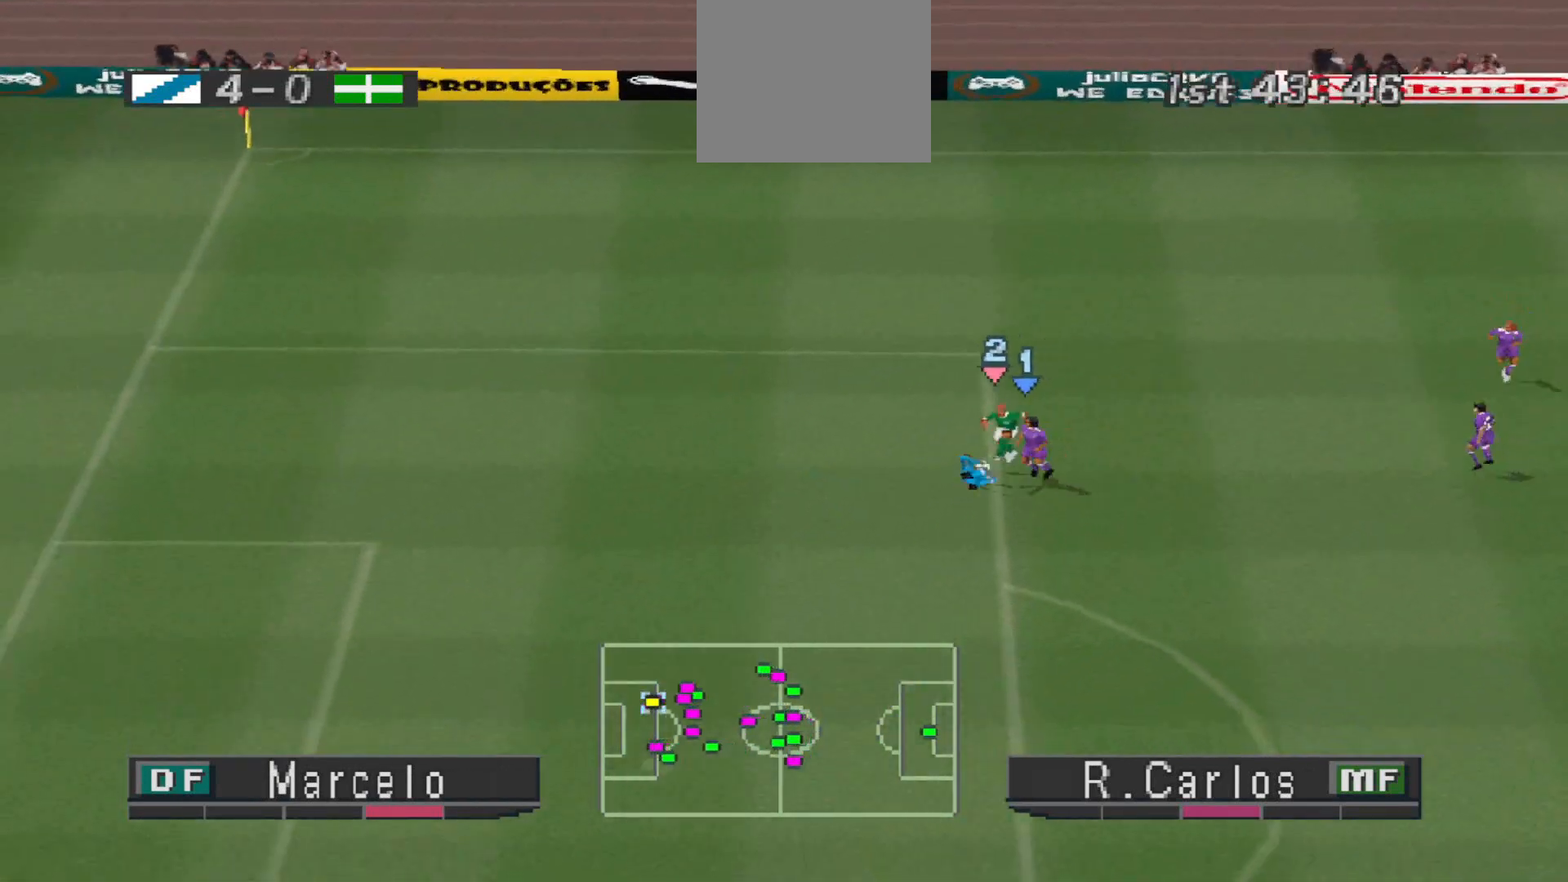
{"buttons": ["DPAD_RIGHT"], "events": [[33, "TRIANGLE", "up"], [67, "CROSS", "up"], [67, "SQUARE", "up"], [133, "DPAD_RIGHT", "down"], [133, "R1", "up"], [200, "DPAD_RIGHT", "up"], [333, "DPAD_RIGHT", "down"]]}
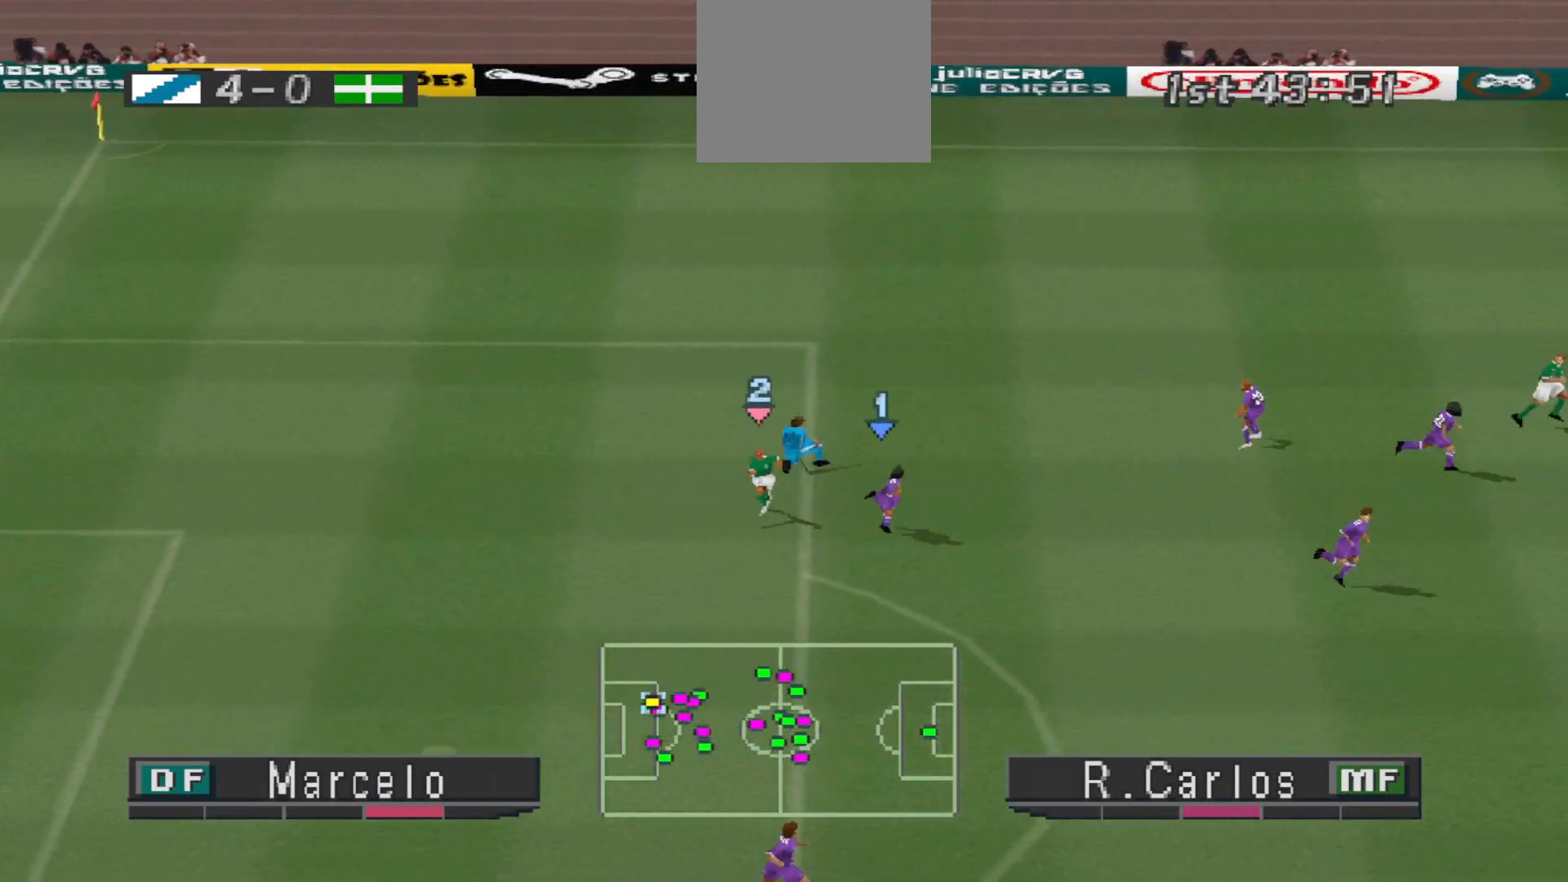
{"buttons": ["DPAD_RIGHT"], "events": [[33, "CROSS", "down"], [100, "CROSS", "up"], [133, "CROSS", "down"], [200, "CROSS", "up"], [267, "CROSS", "down"], [333, "CROSS", "up"], [367, "CROSS", "down"], [467, "CROSS", "up"]]}
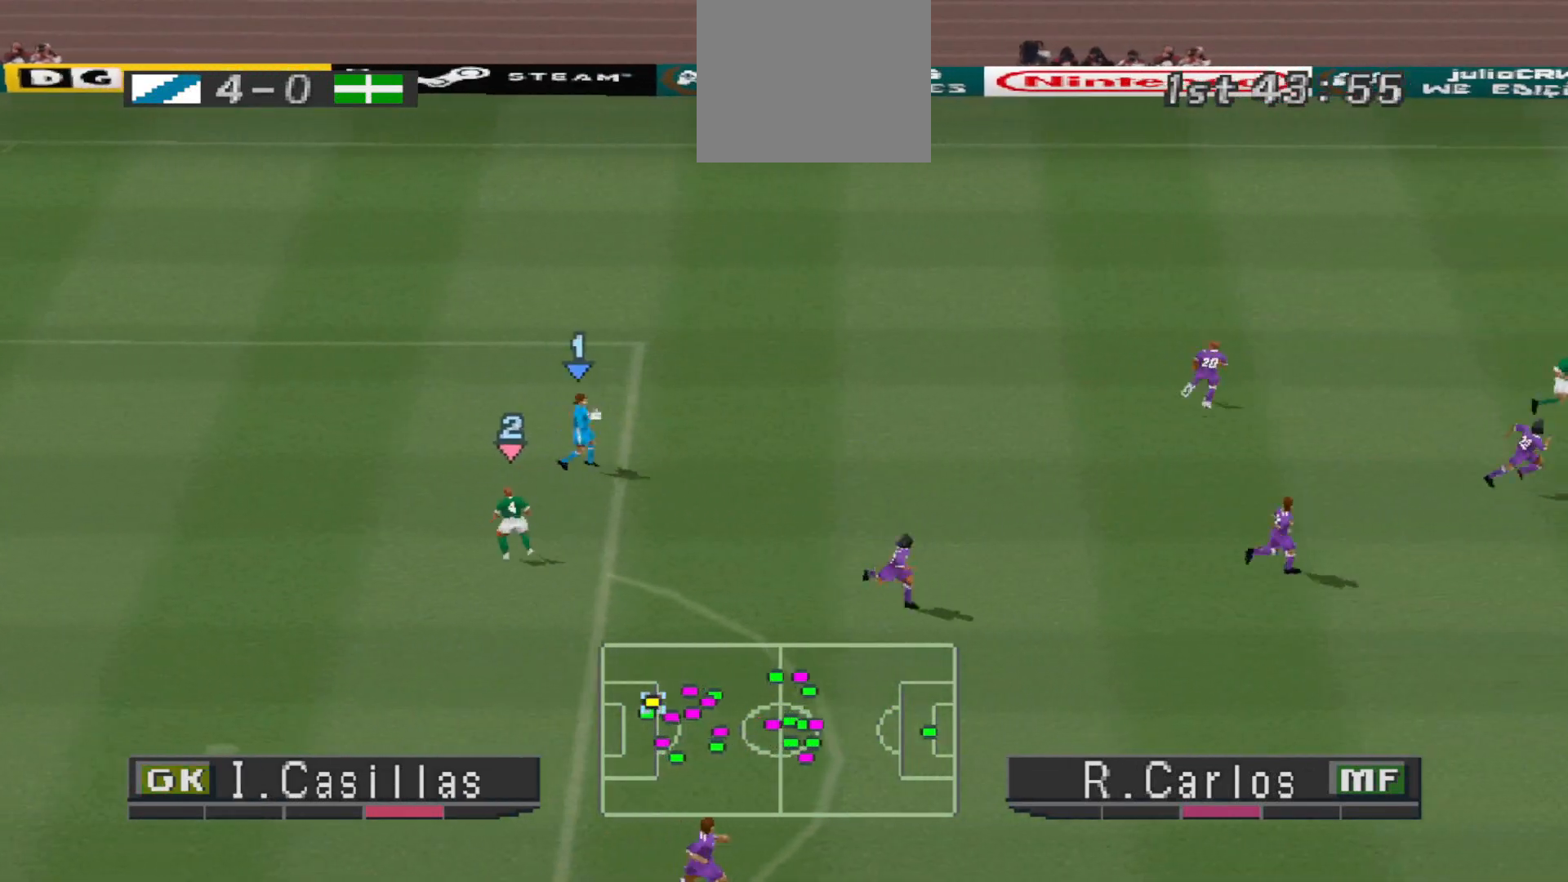
{"buttons": ["DPAD_UP", "DPAD_RIGHT"], "events": [[33, "CROSS", "down"], [100, "CROSS", "up"], [133, "CROSS", "down"], [200, "CROSS", "up"], [233, "CROSS", "down"], [233, "DPAD_UP", "down"], [300, "CROSS", "up"], [367, "CROSS", "down"], [433, "CROSS", "up"]]}
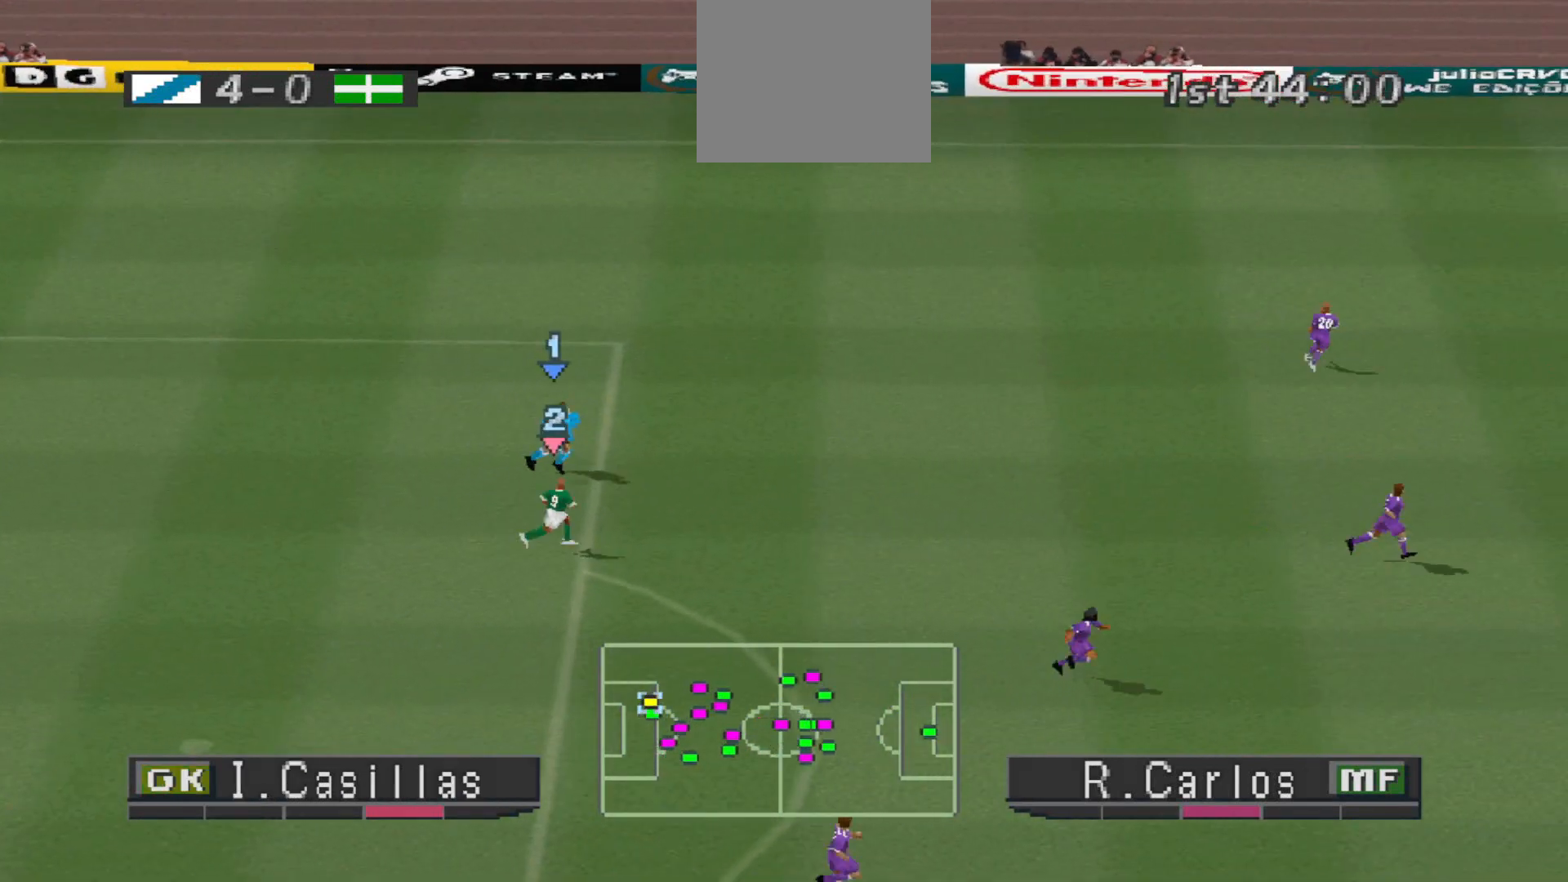
{"buttons": ["DPAD_LEFT"], "events": [[100, "DPAD_UP", "up"], [233, "DPAD_RIGHT", "up"], [467, "DPAD_LEFT", "down"]]}
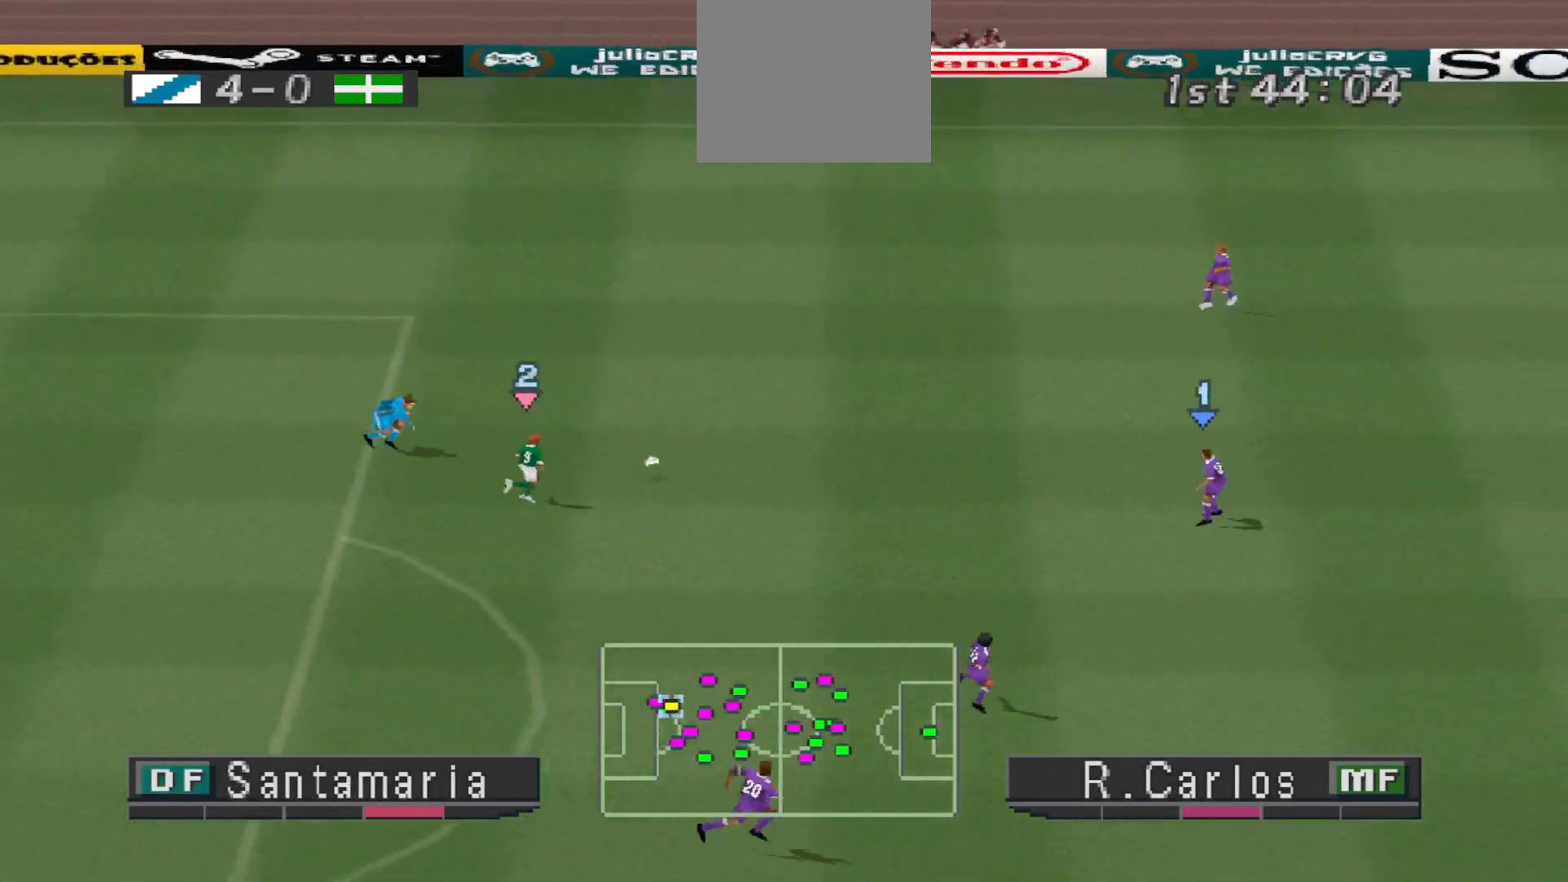
{"buttons": ["DPAD_UP", "DPAD_RIGHT"], "events": [[167, "DPAD_LEFT", "up"], [167, "DPAD_UP", "down"], [200, "DPAD_RIGHT", "down"]]}
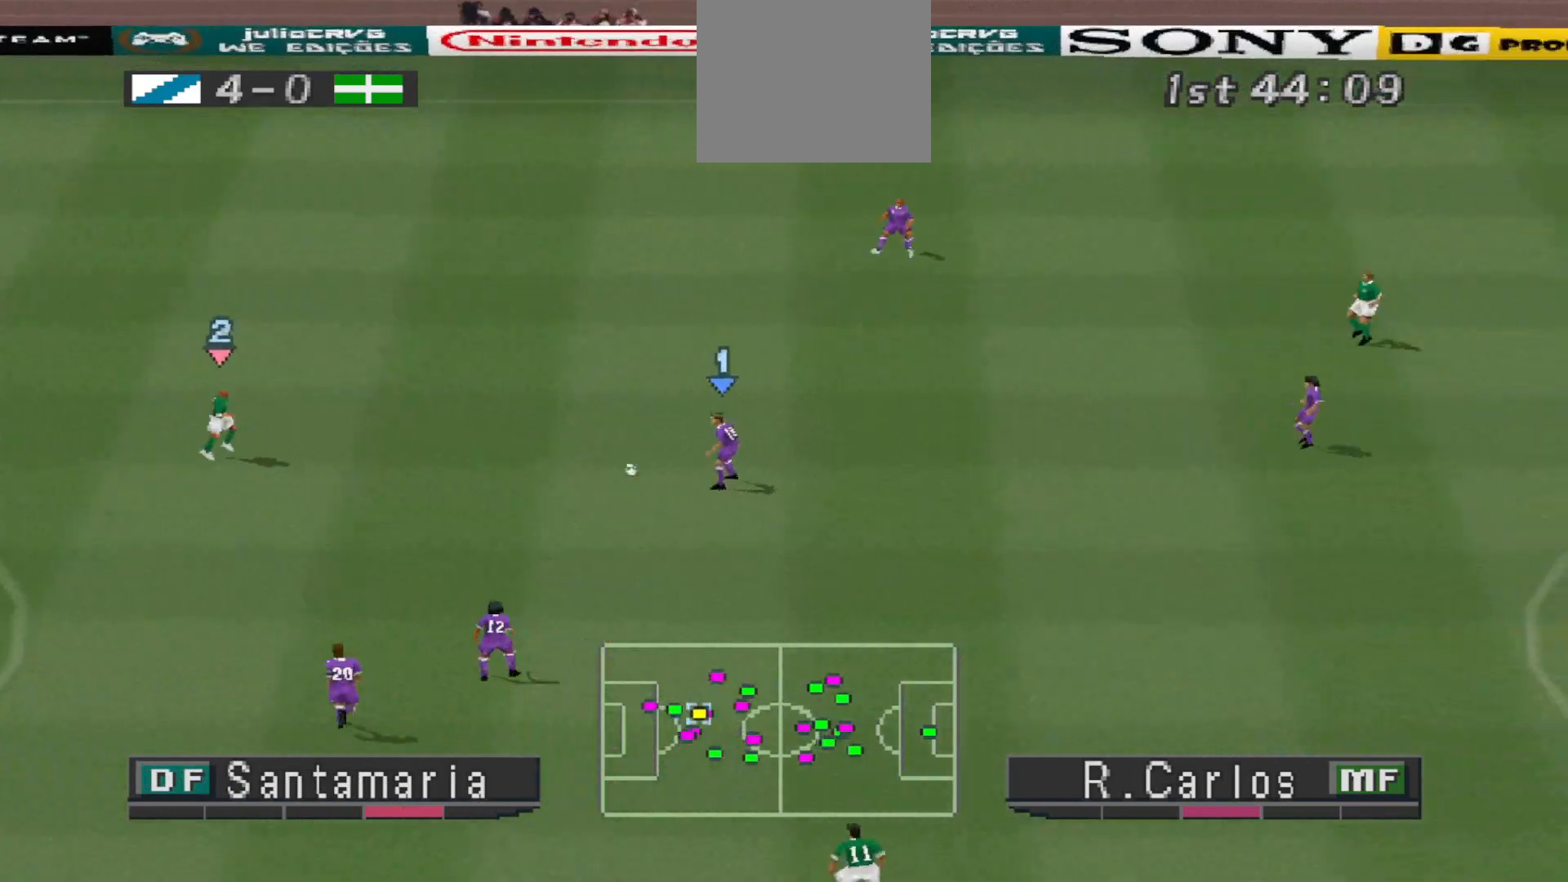
{"buttons": ["DPAD_UP", "DPAD_RIGHT"], "events": [[133, "DPAD_UP", "up"], [467, "DPAD_UP", "down"]]}
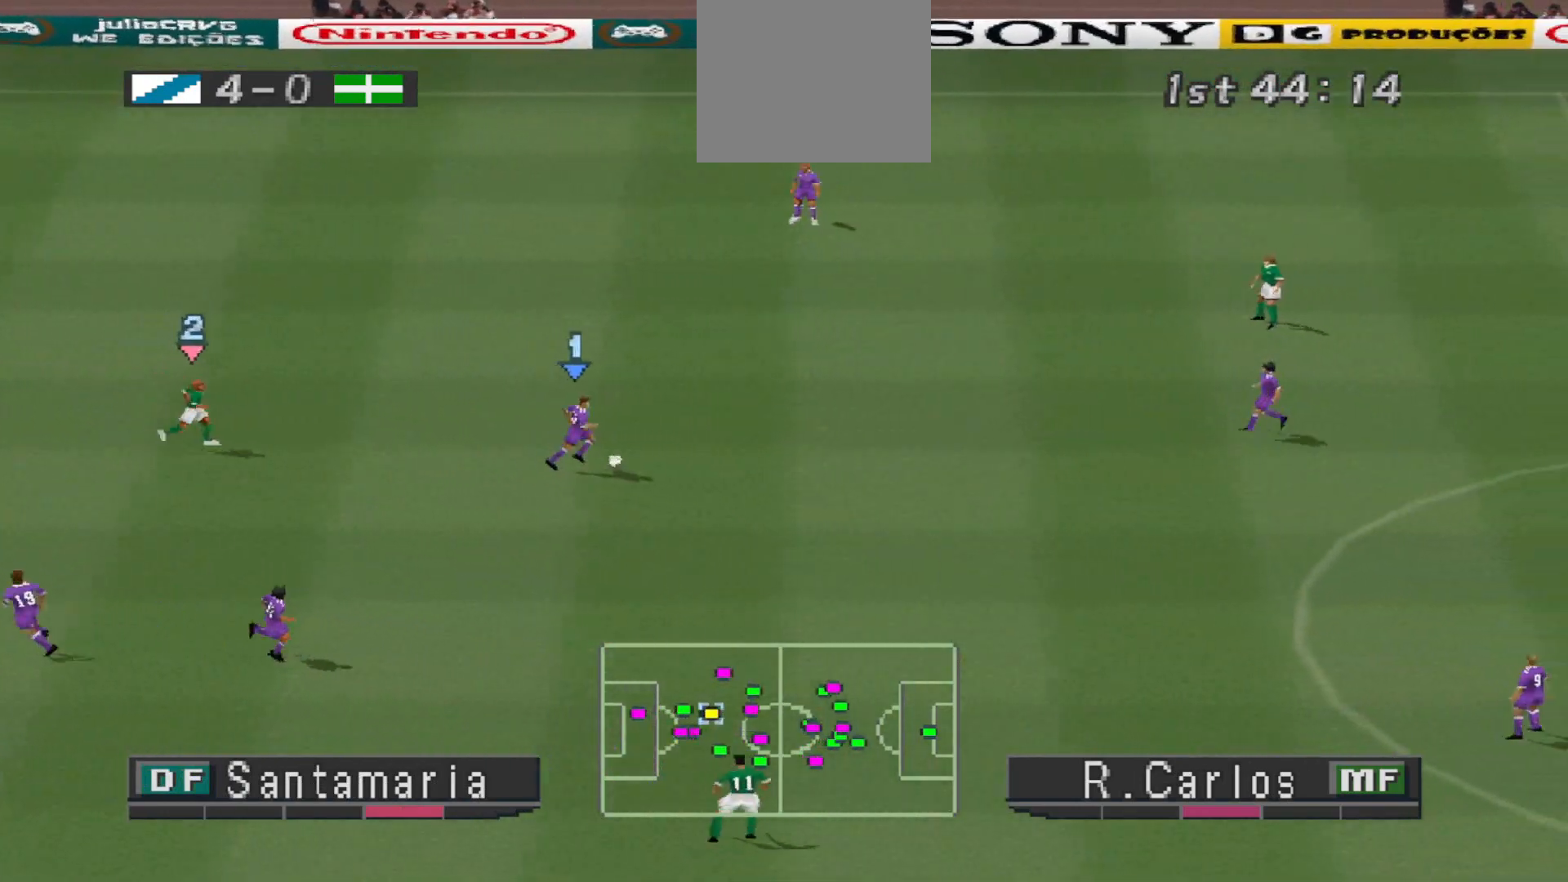
{"buttons": ["DPAD_RIGHT"], "events": [[400, "DPAD_UP", "up"]]}
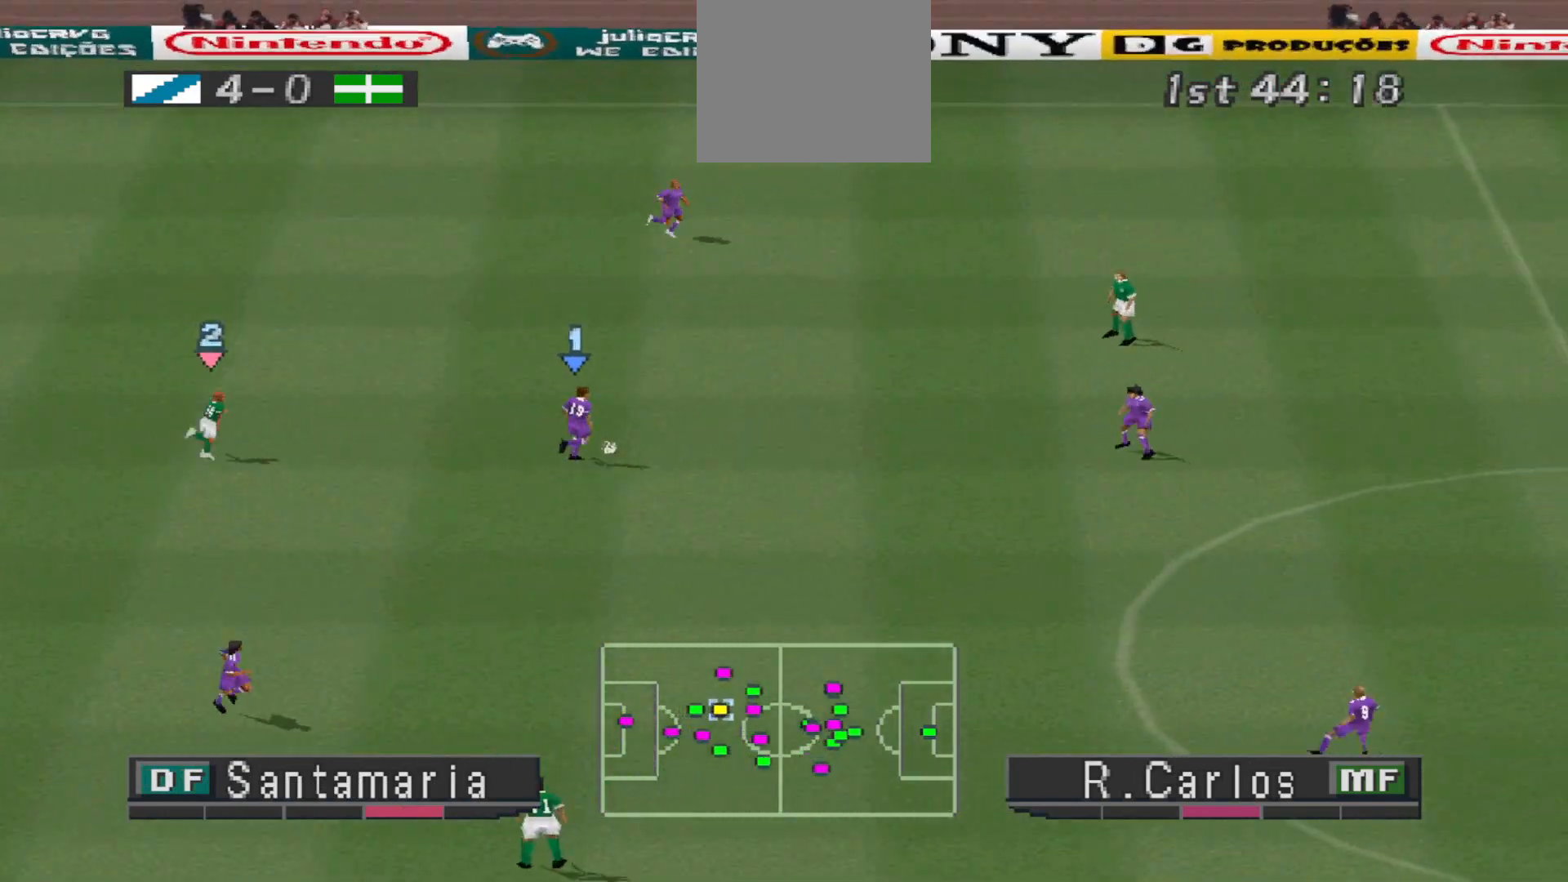
{"buttons": ["DPAD_RIGHT"], "events": [[133, "CROSS", "down"], [300, "CROSS", "up"]]}
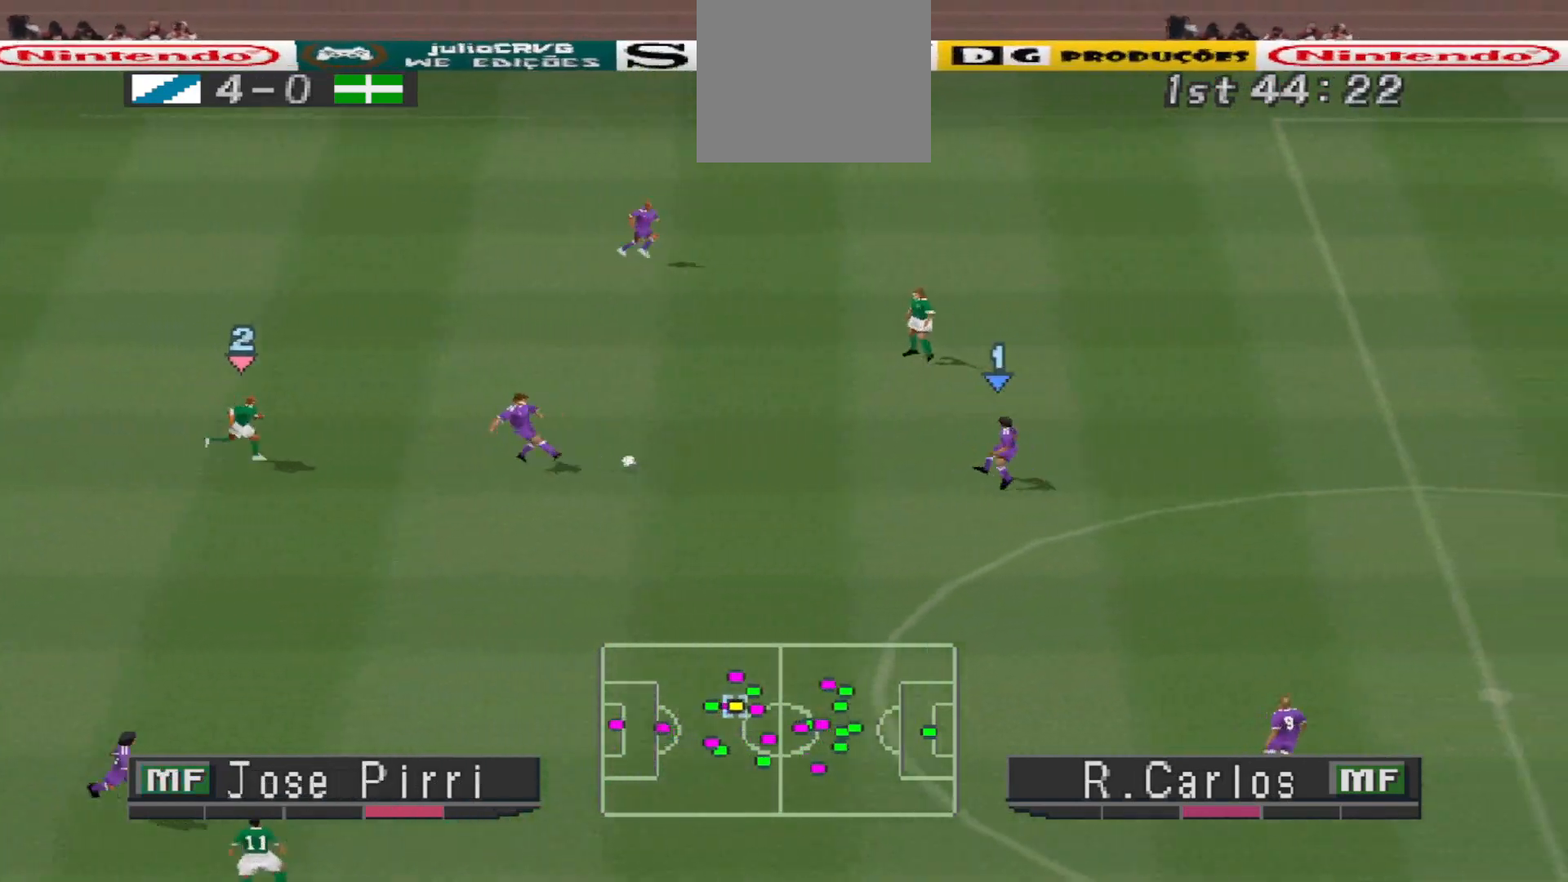
{"buttons": ["DPAD_RIGHT"], "events": []}
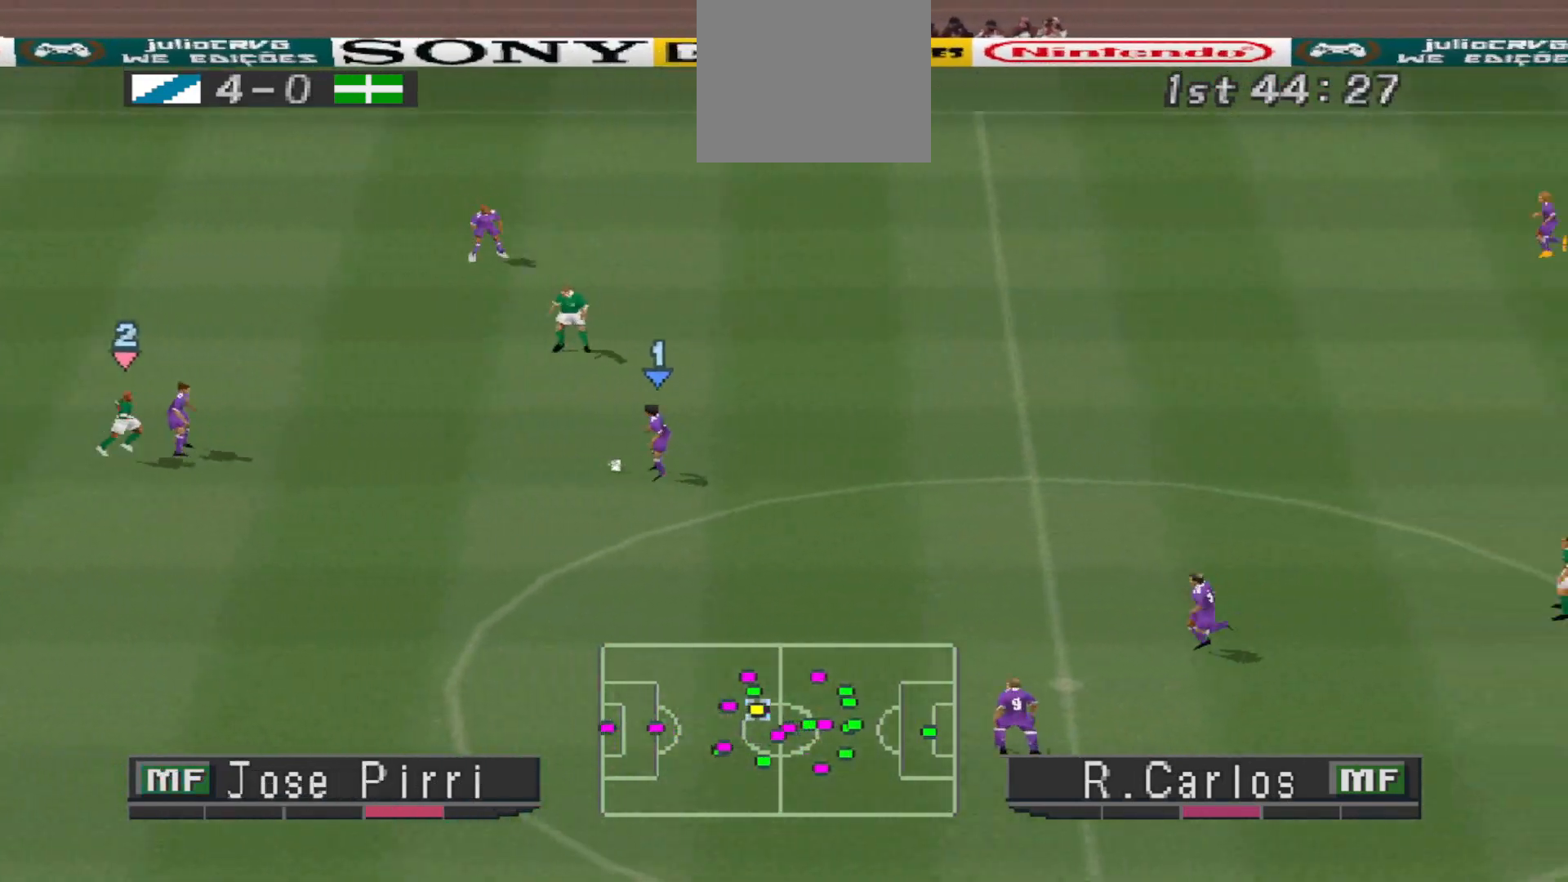
{"buttons": ["DPAD_RIGHT"], "events": []}
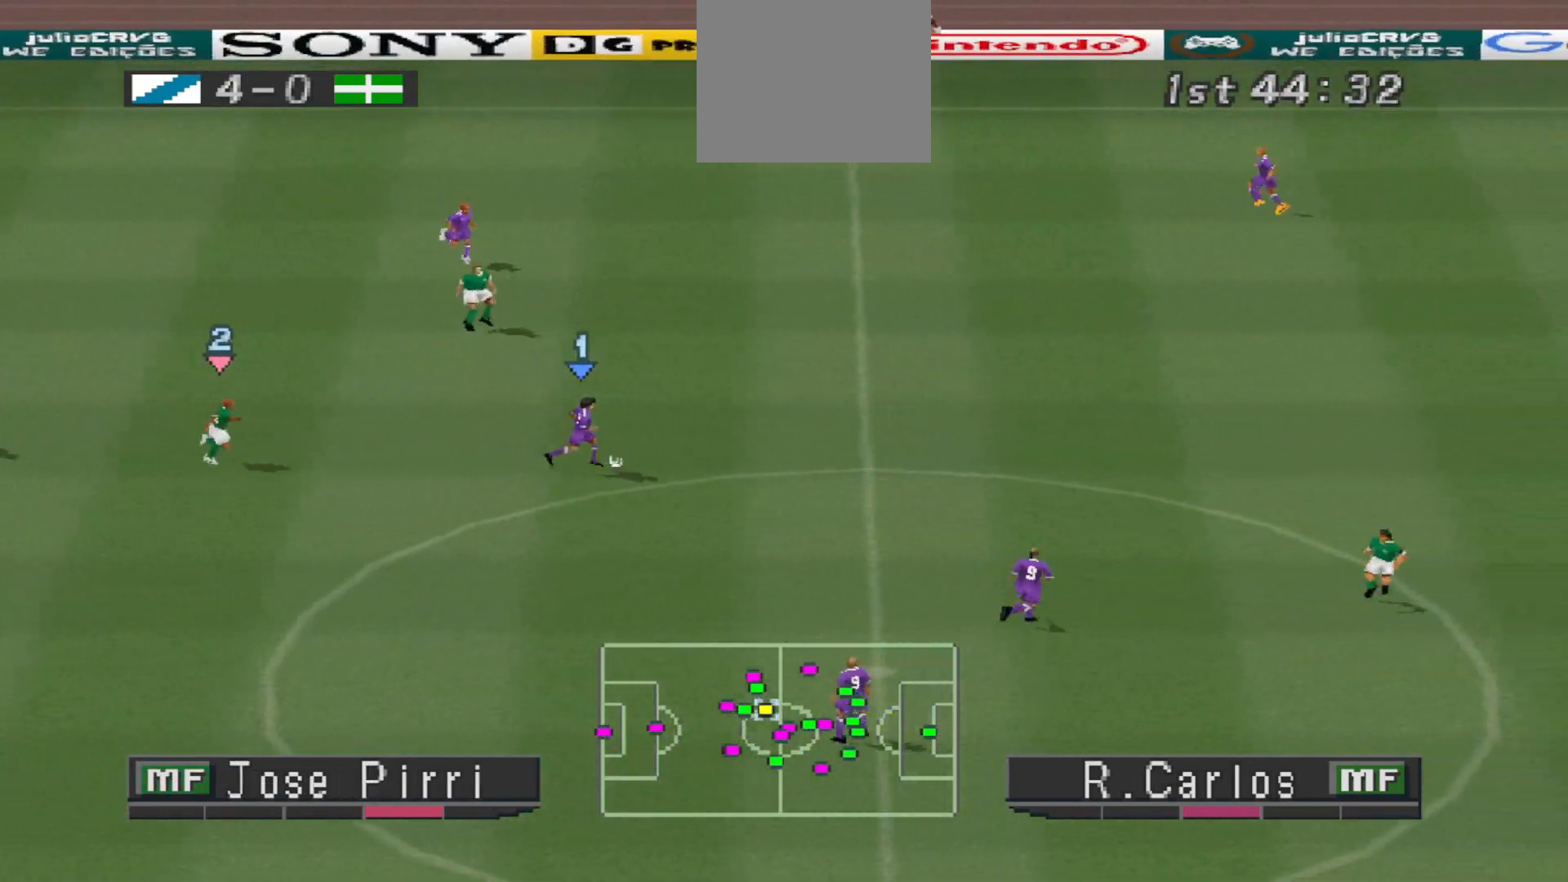
{"buttons": ["DPAD_UP", "DPAD_RIGHT"], "events": [[333, "DPAD_UP", "down"]]}
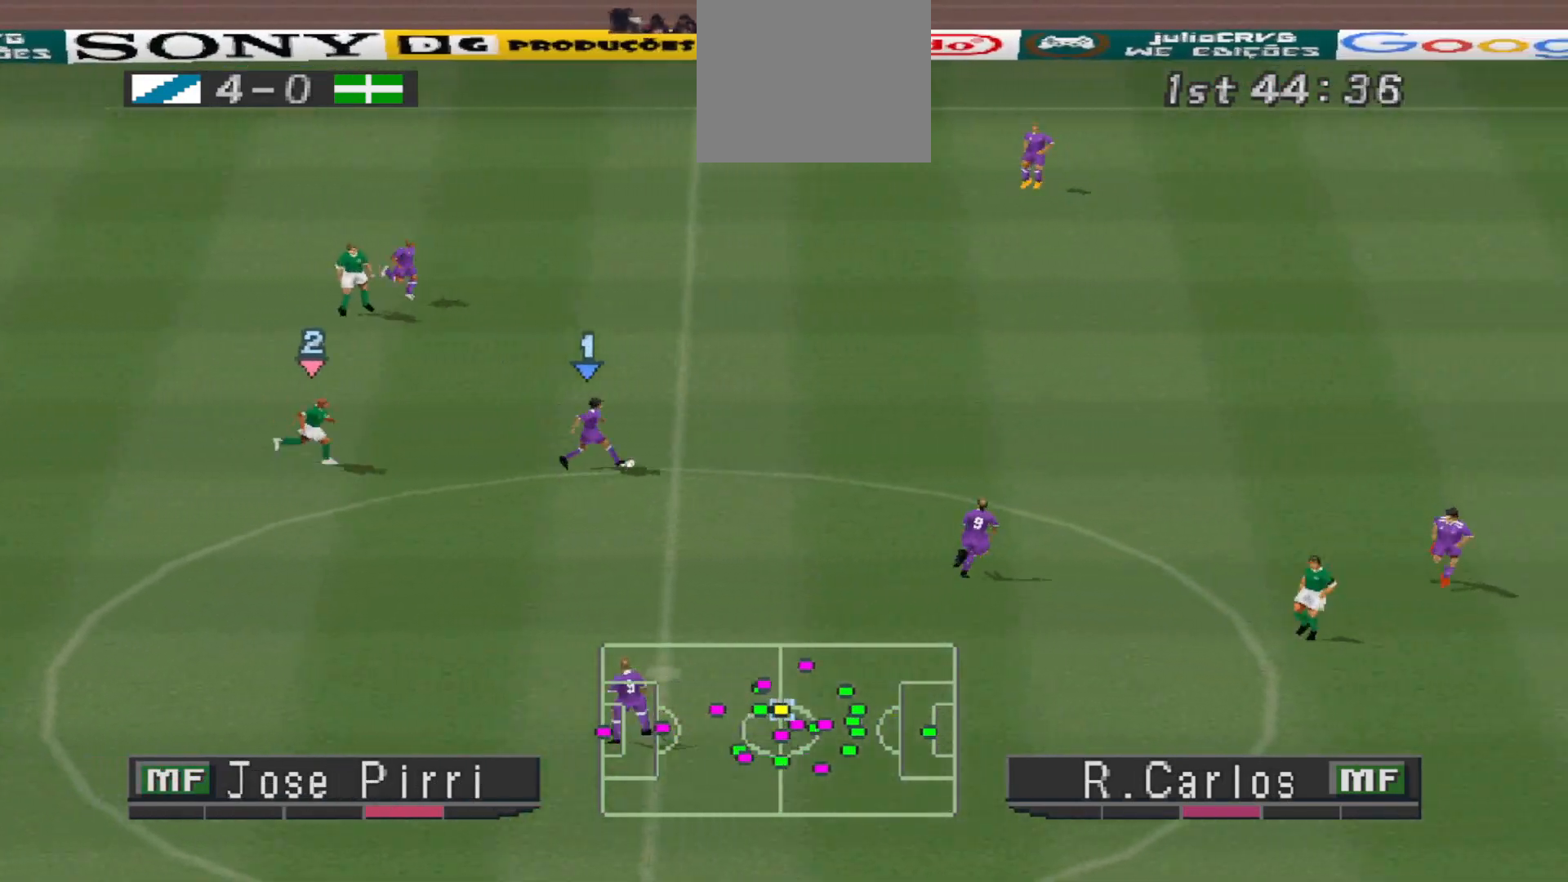
{"buttons": ["DPAD_UP", "DPAD_RIGHT"], "events": []}
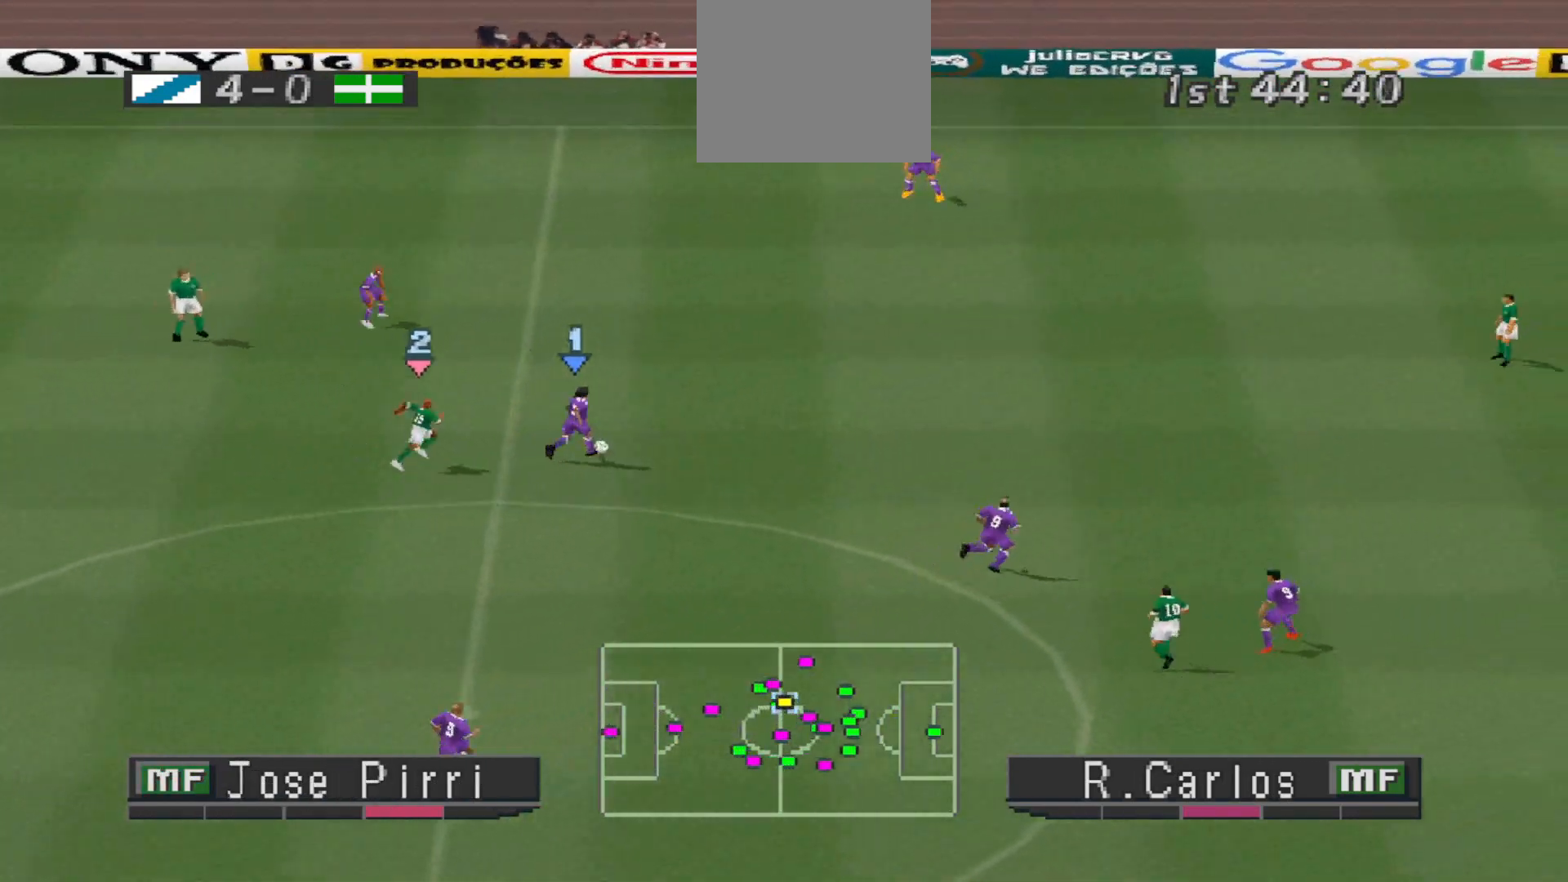
{"buttons": ["CROSS", "DPAD_UP", "DPAD_RIGHT"], "events": [[133, "CROSS", "down"]]}
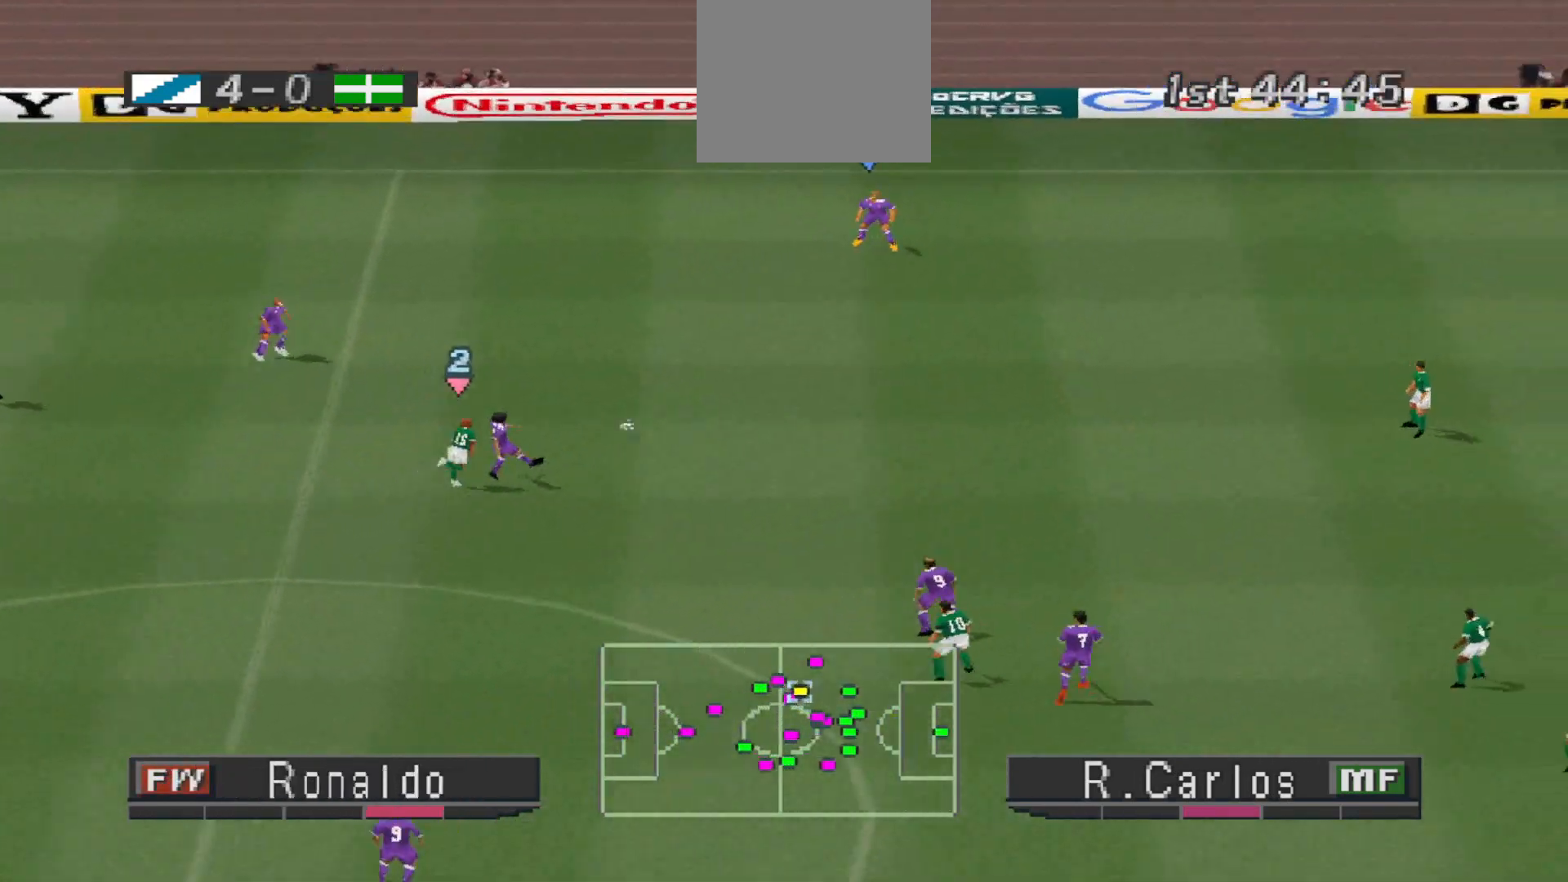
{"buttons": ["DPAD_RIGHT"], "events": [[133, "CROSS", "up"], [133, "DPAD_UP", "up"]]}